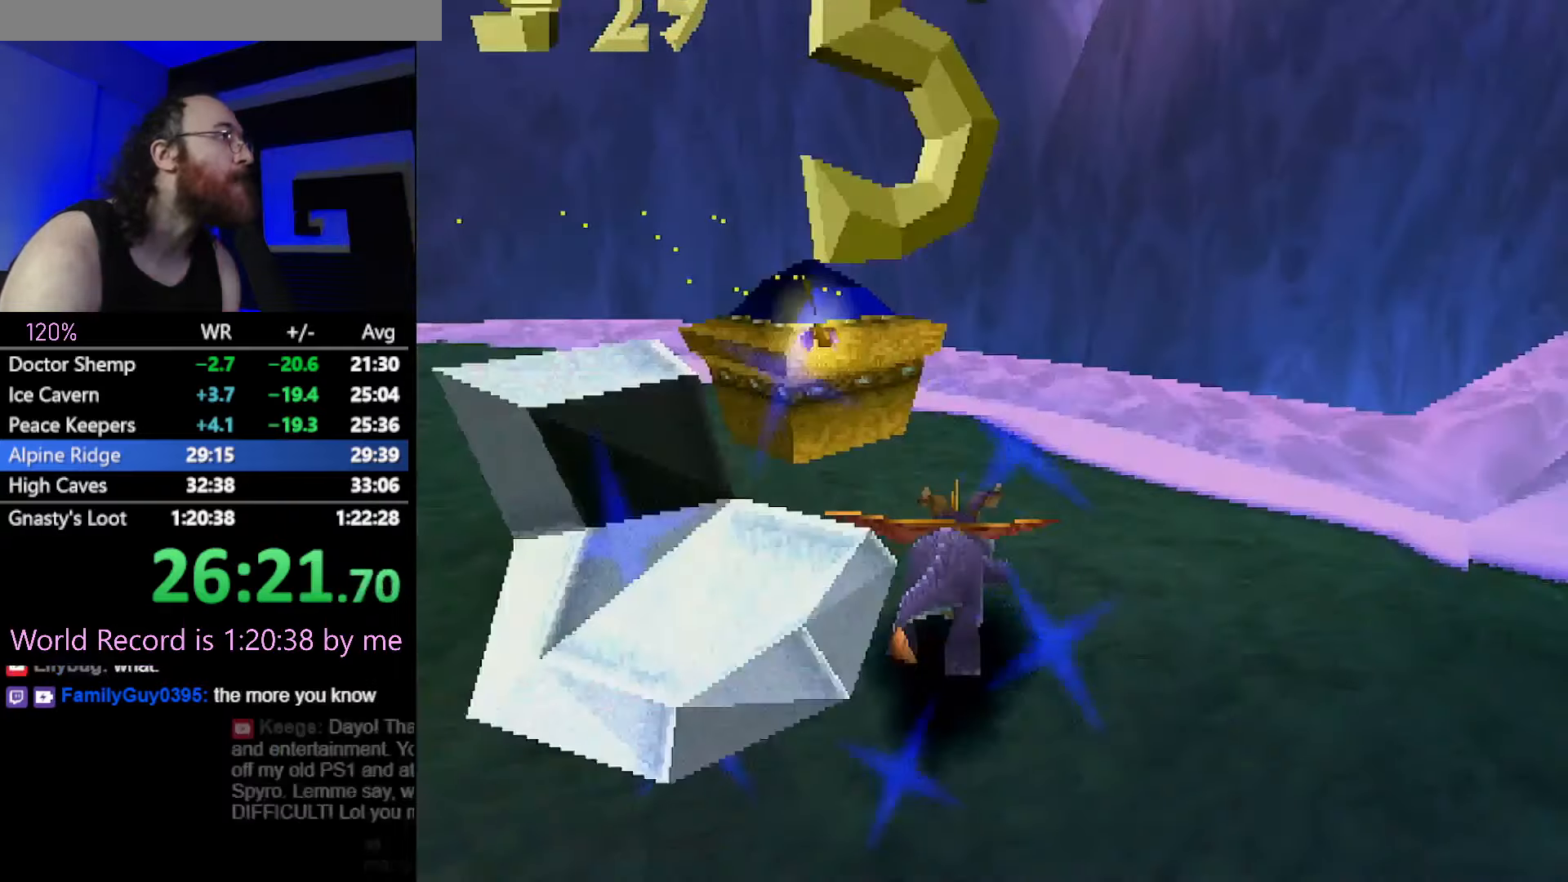
Gameplay with a controller (PlayStation layout); each line is a JSON object with the inputs held at the frame after it. "events" lists button and stick changes between this image and that frame as [ms after this image, input, new state], when the widget could be followed in between. Not read: L3 R2 R3.
{"buttons": [], "left_stick": "left", "events": [[33, "CIRCLE", "up"], [133, "left_stick", "up"], [267, "left_stick", "up-left"], [417, "left_stick", "left"]]}
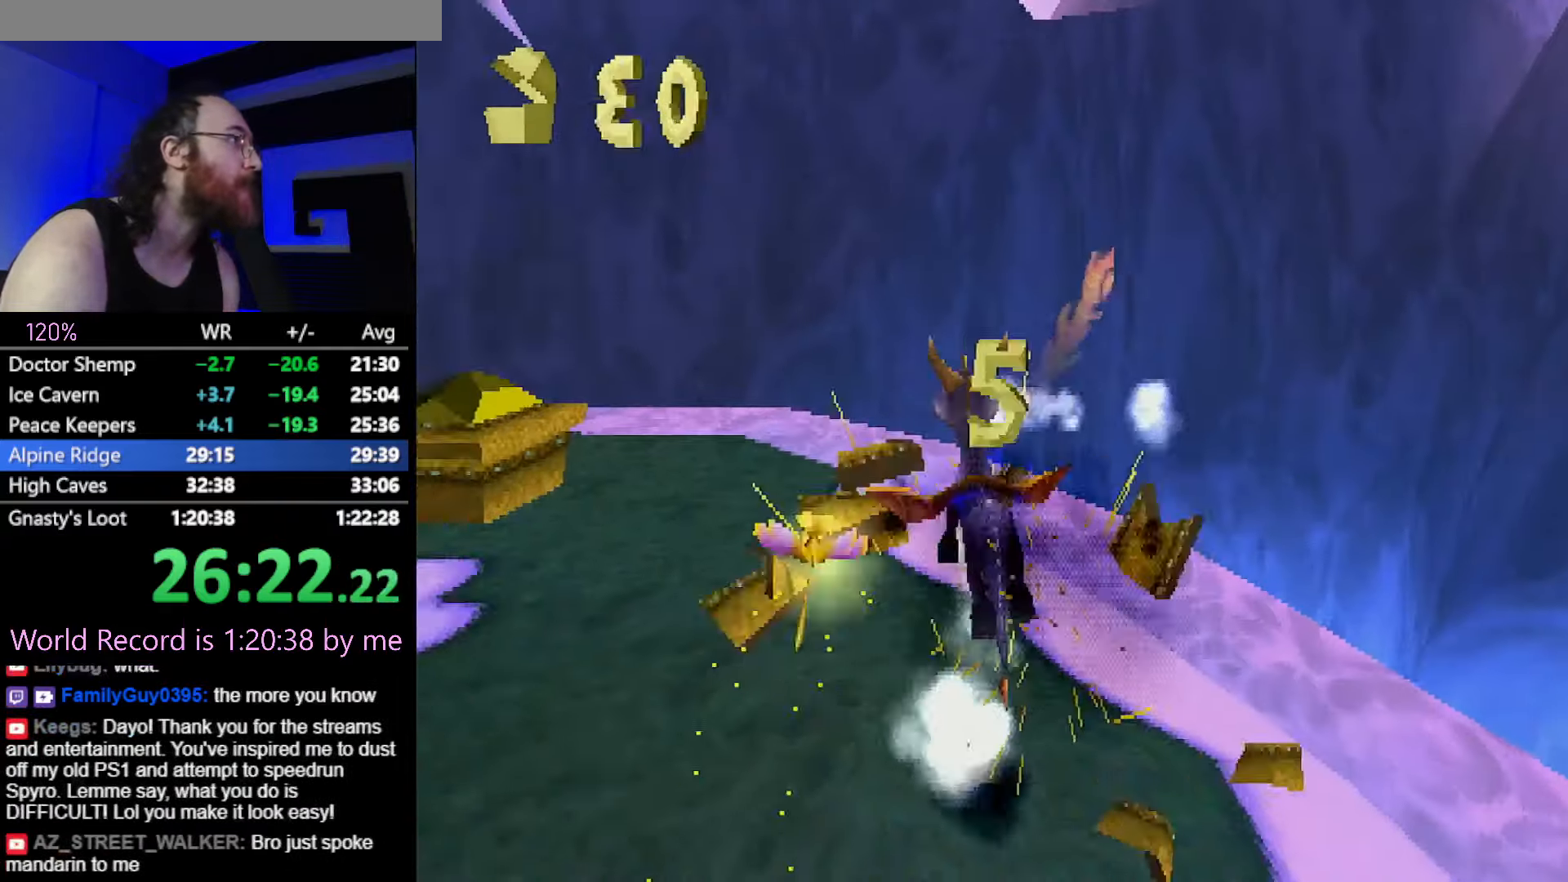
{"buttons": [], "left_stick": "up-right"}
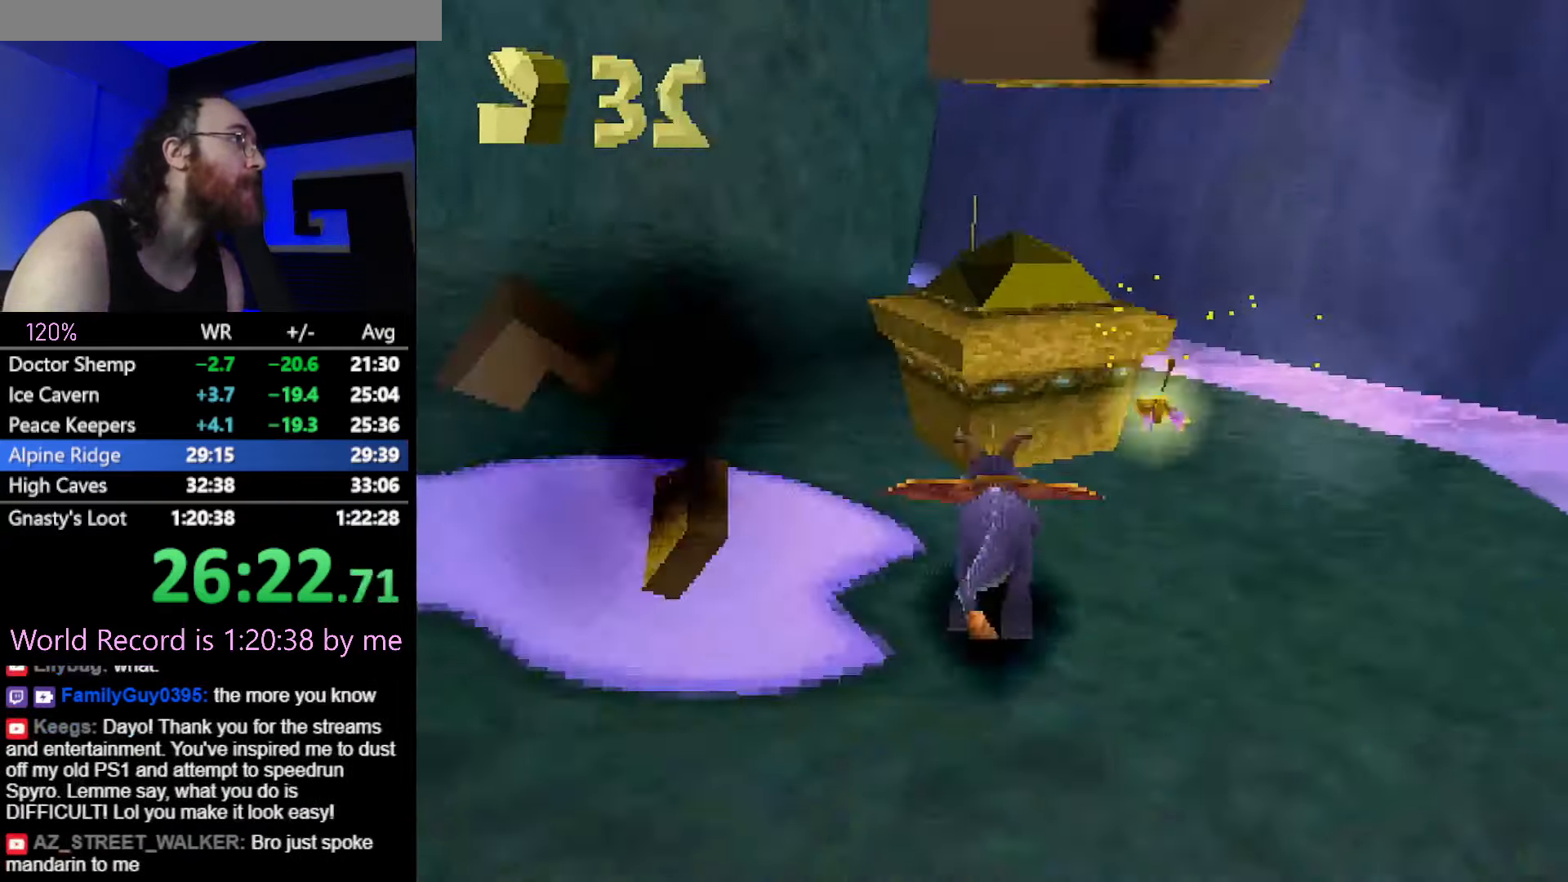
{"buttons": [], "left_stick": "up"}
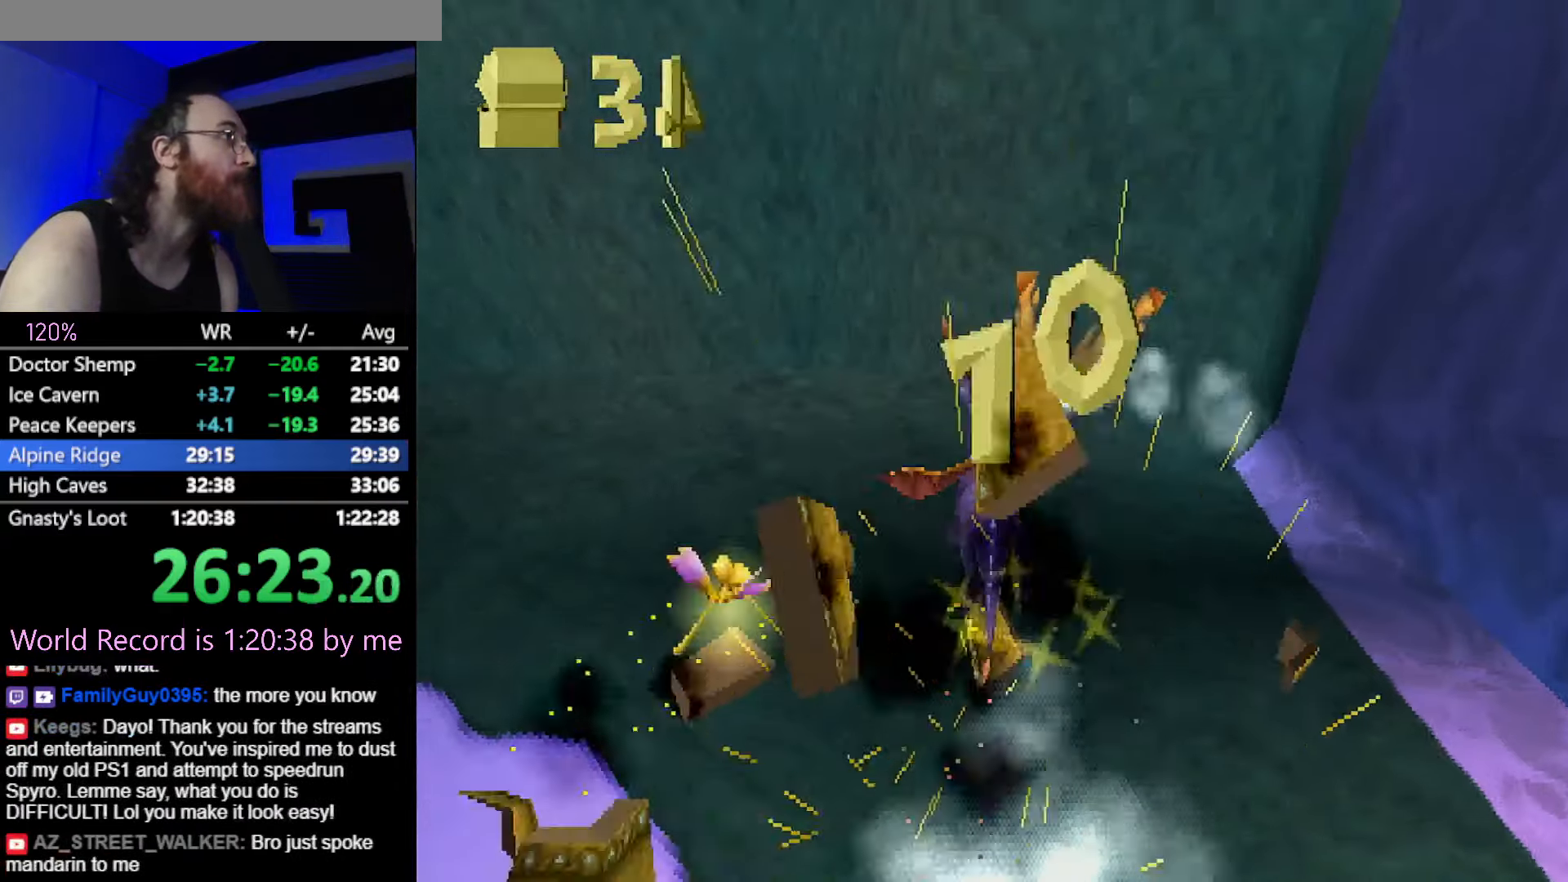
{"buttons": ["SQUARE"], "left_stick": "center", "events": [[150, "SQUARE", "down"], [217, "left_stick", "center"], [384, "left_stick", "up-left"], [501, "left_stick", "center"]]}
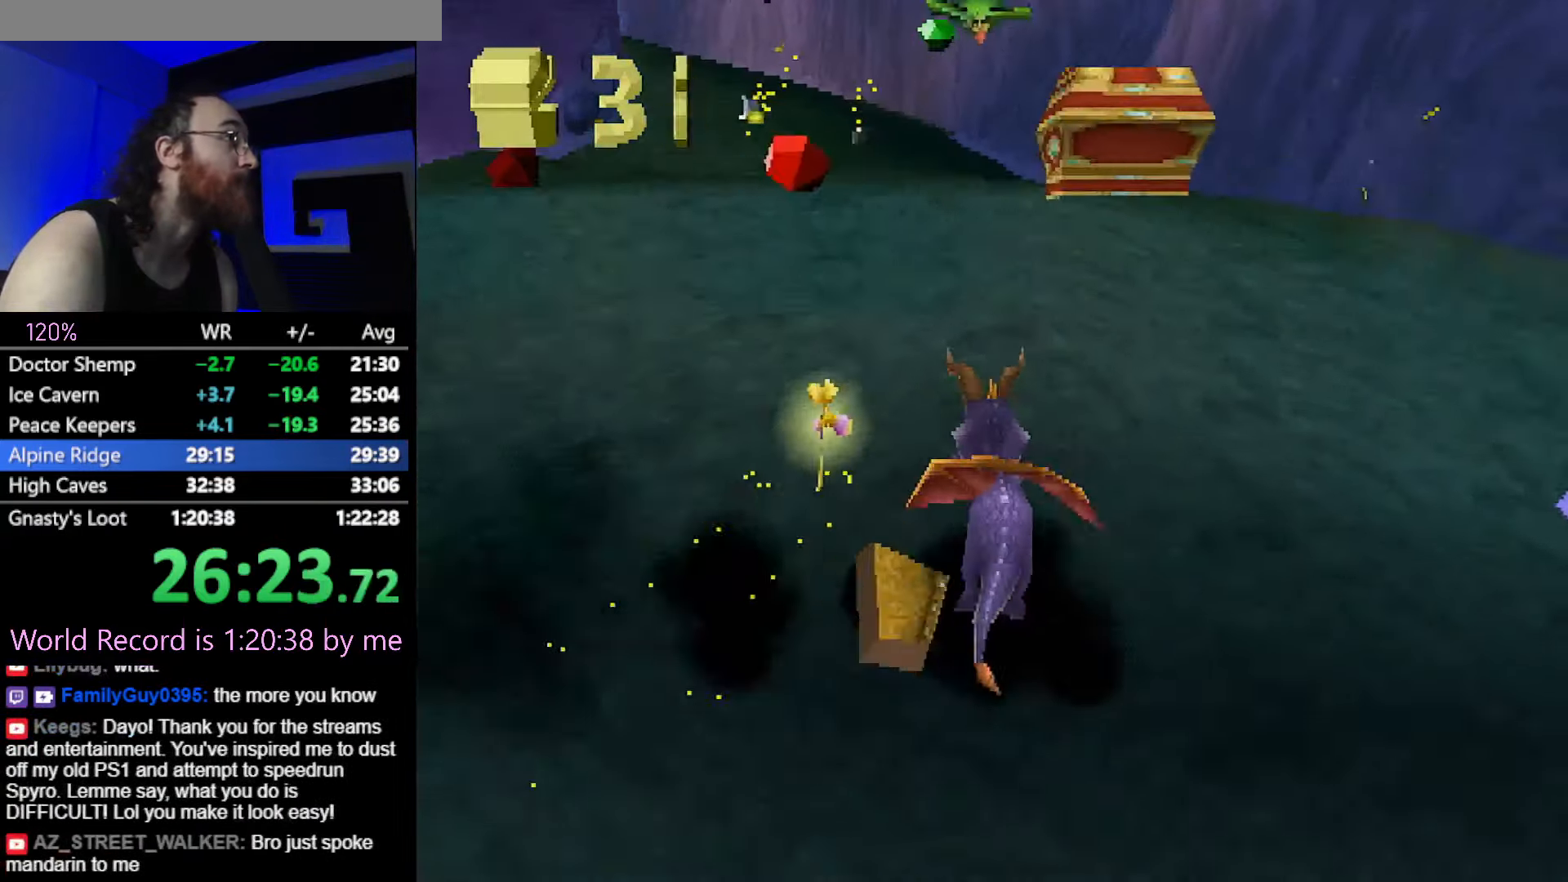
{"buttons": ["SQUARE"], "left_stick": "left", "events": [[83, "left_stick", "right"], [233, "left_stick", "center"], [400, "left_stick", "left"]]}
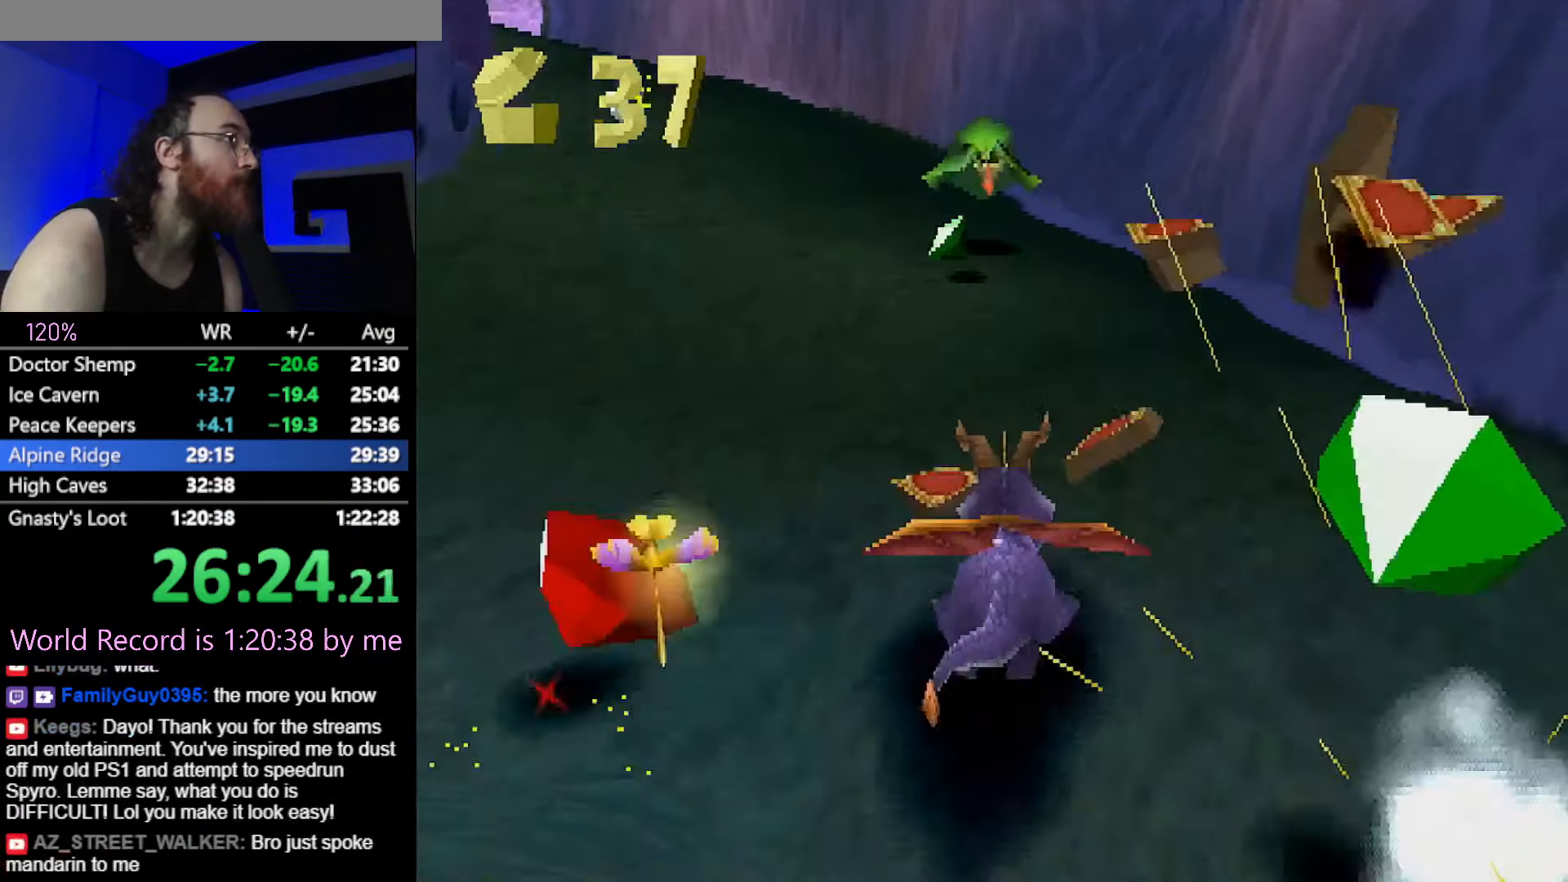
{"buttons": [], "left_stick": "down-right", "events": [[301, "SQUARE", "up"], [384, "CROSS", "down"], [434, "CROSS", "up"], [434, "left_stick", "down"], [484, "left_stick", "down-right"]]}
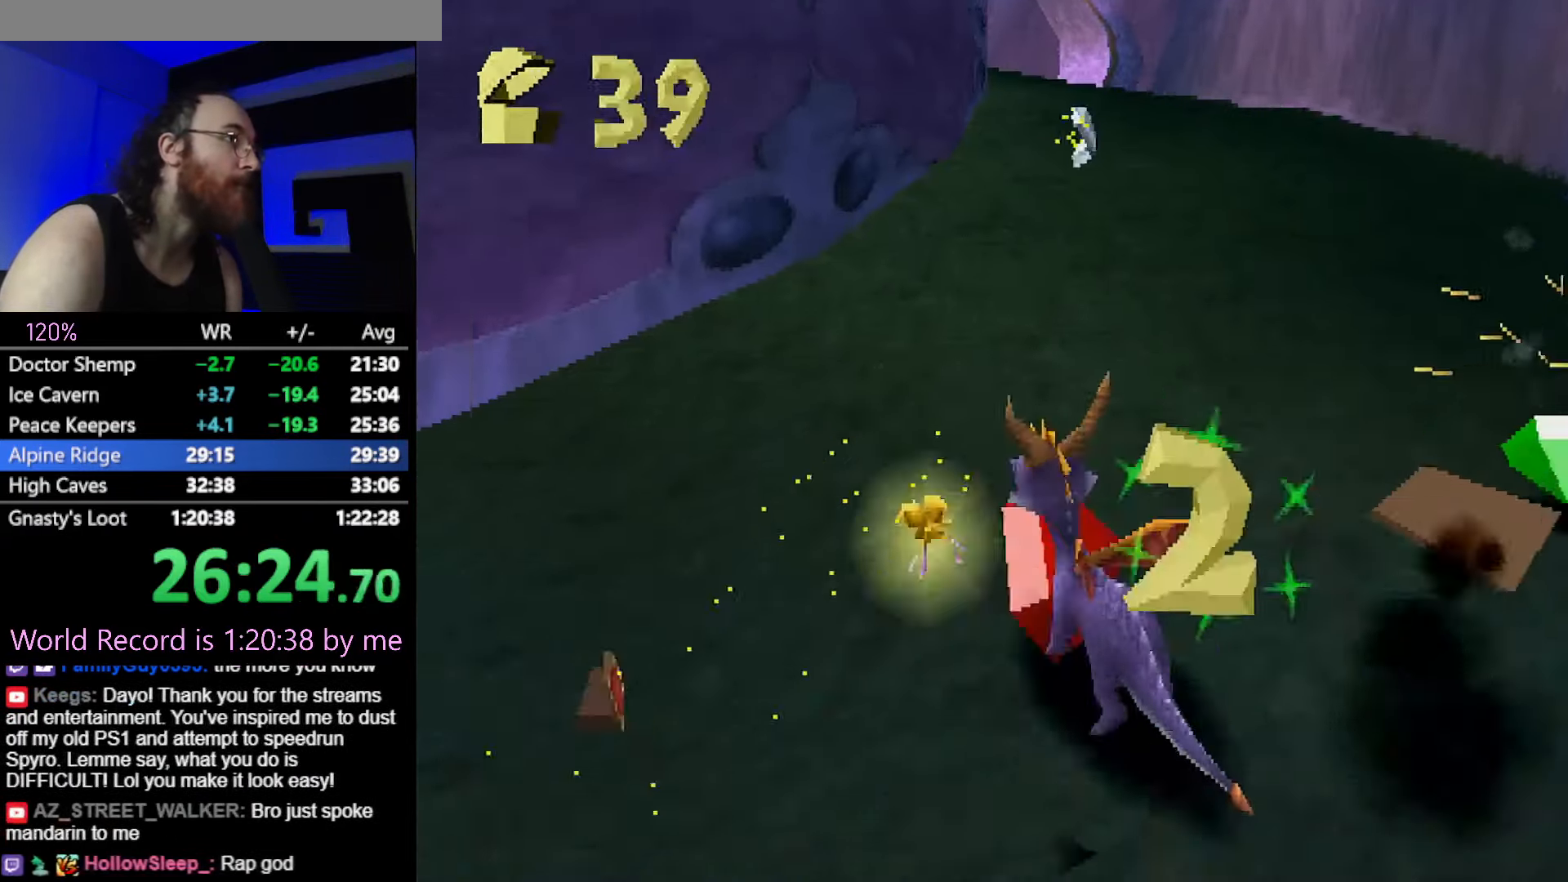
{"buttons": [], "left_stick": "up-left", "events": [[484, "left_stick", "up-left"]]}
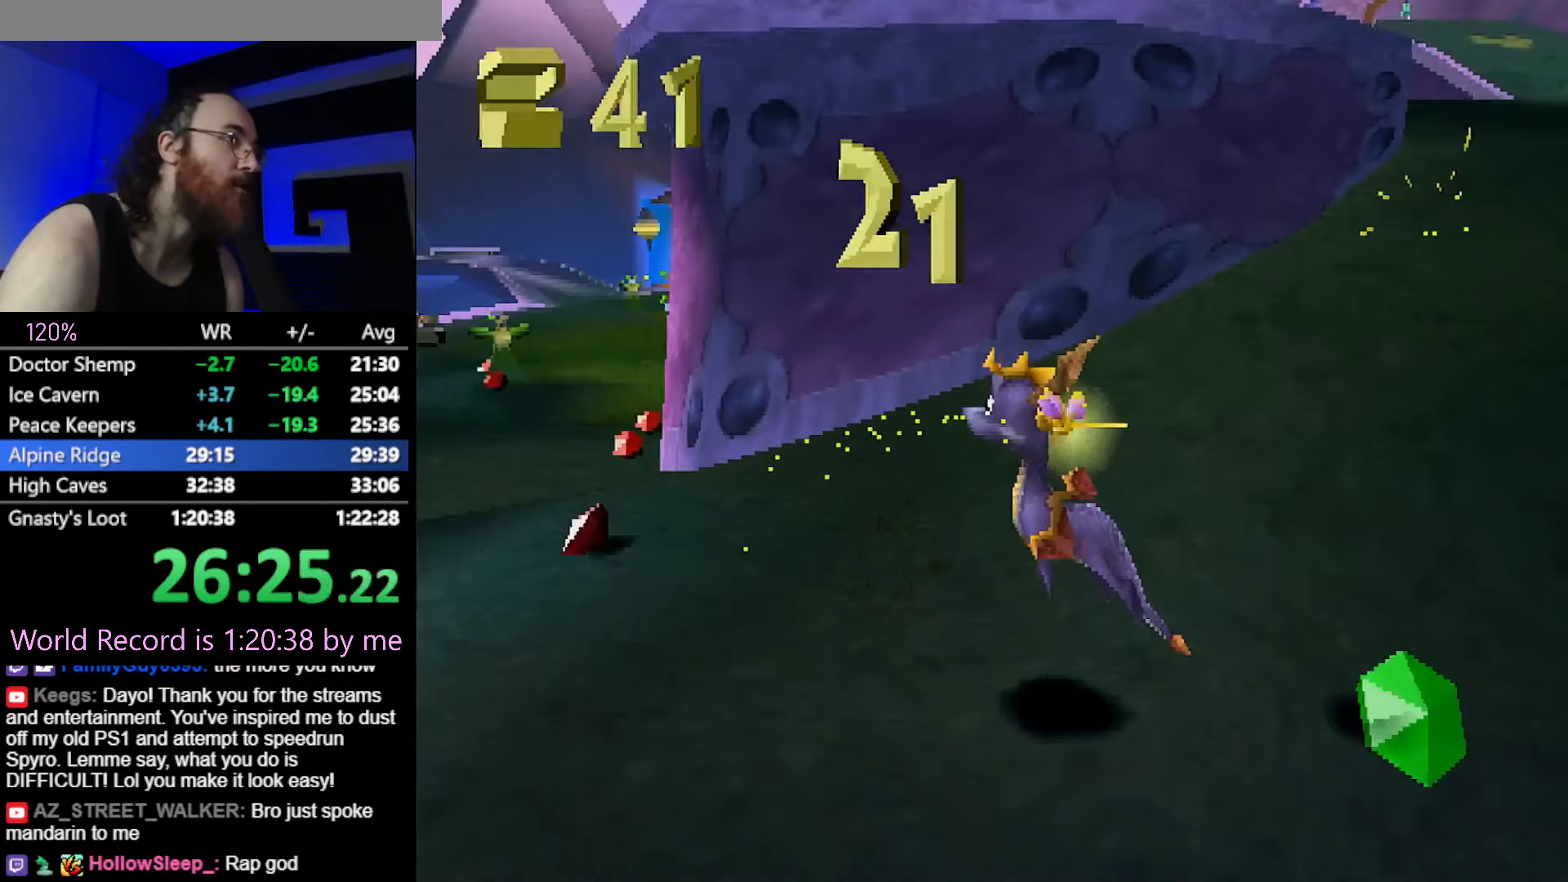
{"buttons": ["SQUARE"], "left_stick": "right", "events": [[134, "CROSS", "down"], [150, "SQUARE", "down"], [167, "CROSS", "up"], [367, "left_stick", "center"], [451, "left_stick", "right"]]}
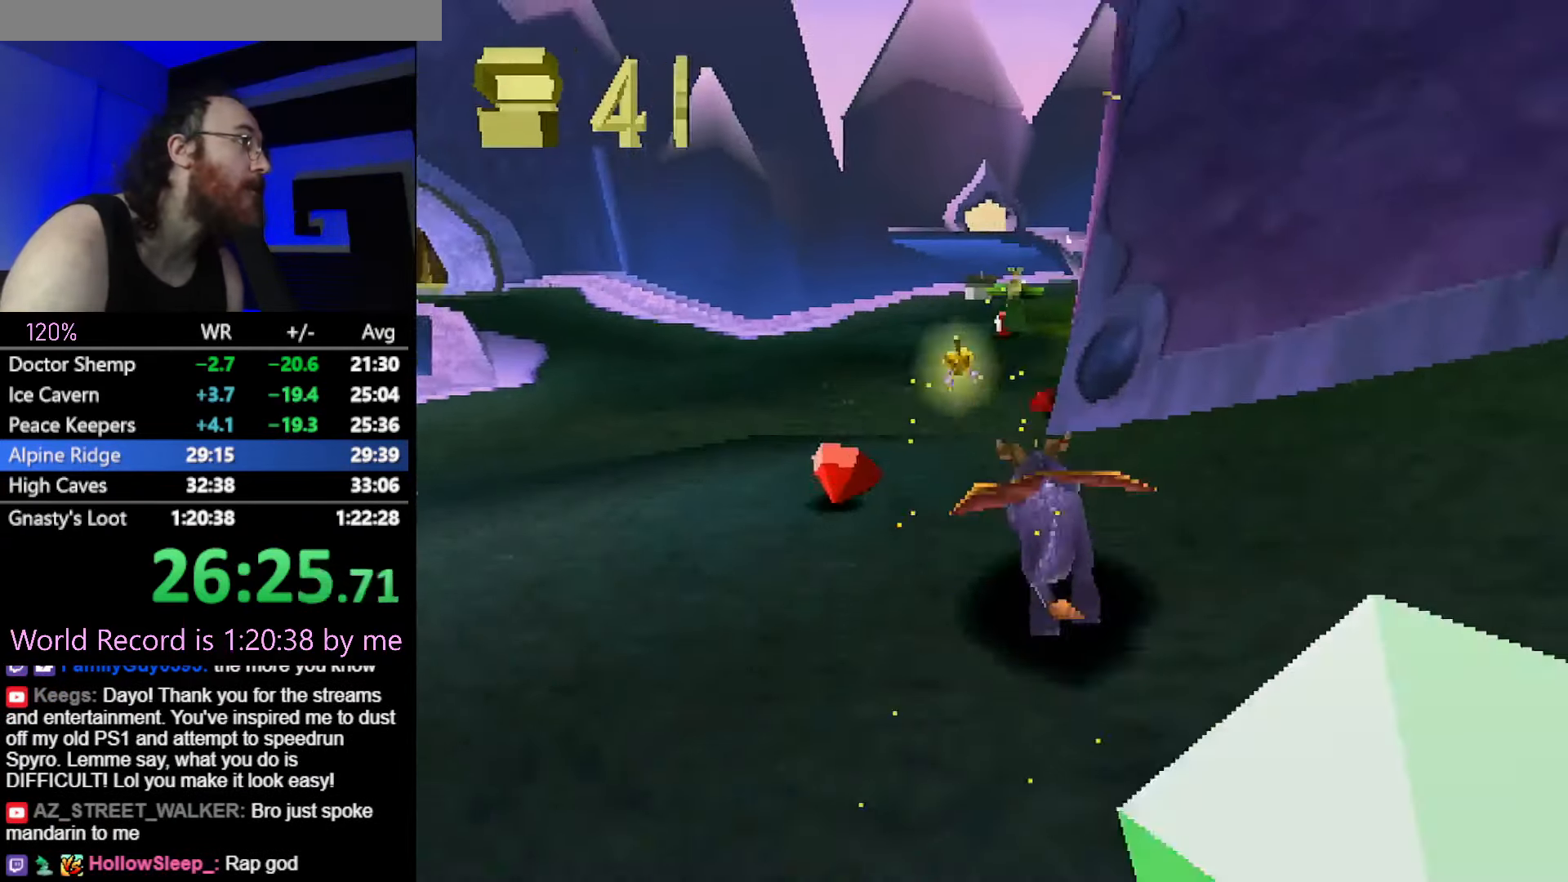
{"buttons": ["SQUARE"], "left_stick": "up-left", "events": [[66, "left_stick", "center"], [200, "left_stick", "right"], [283, "left_stick", "center"], [450, "left_stick", "up-left"]]}
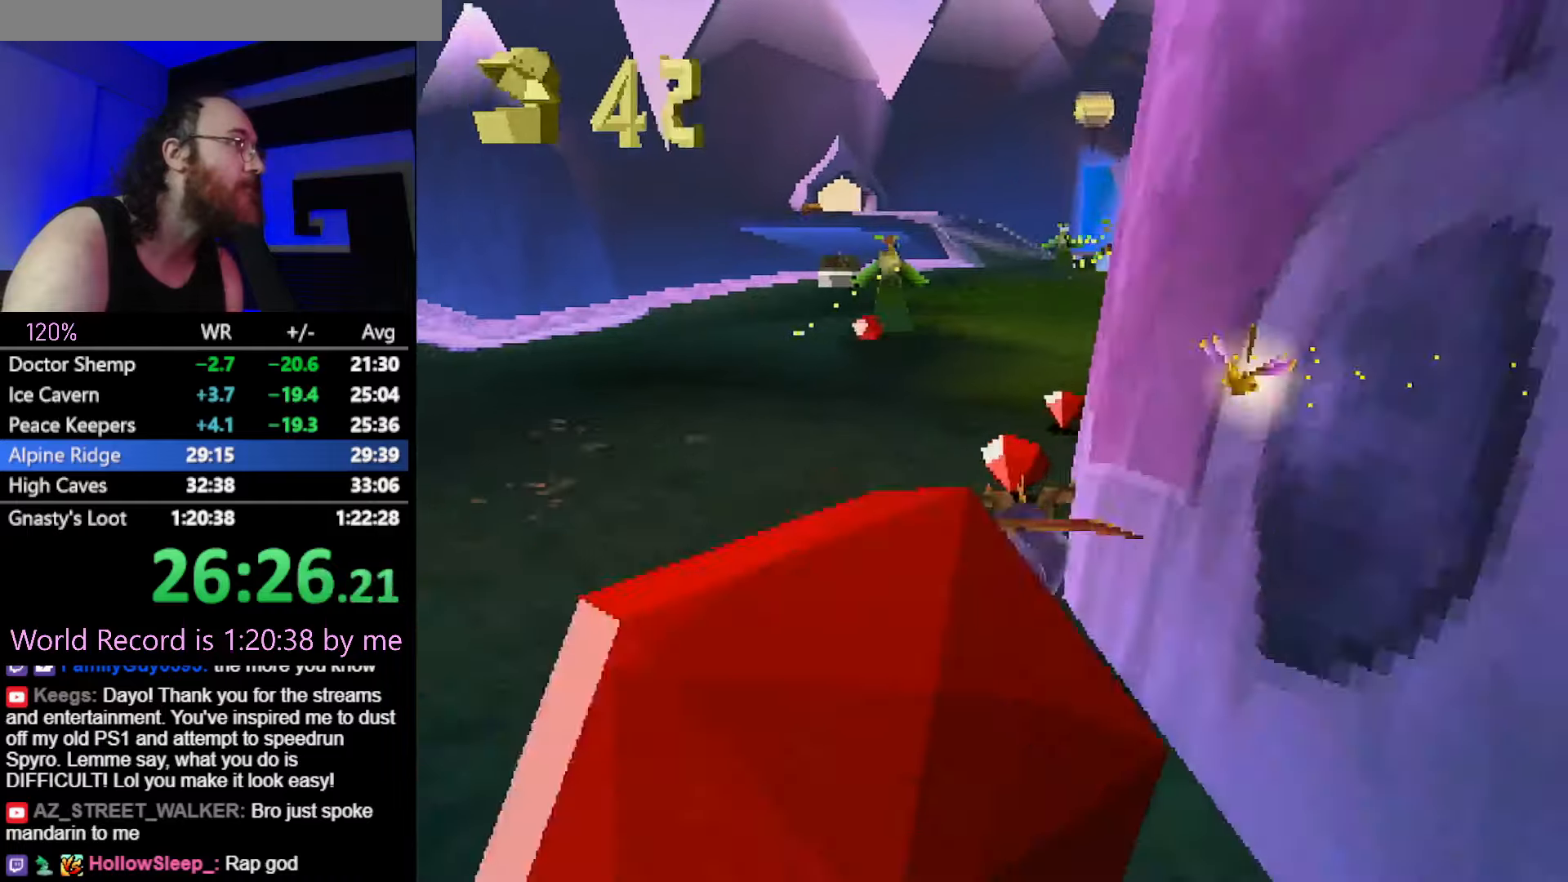
{"buttons": ["SQUARE"], "left_stick": "center", "events": [[101, "left_stick", "center"], [317, "left_stick", "up-left"], [451, "left_stick", "center"]]}
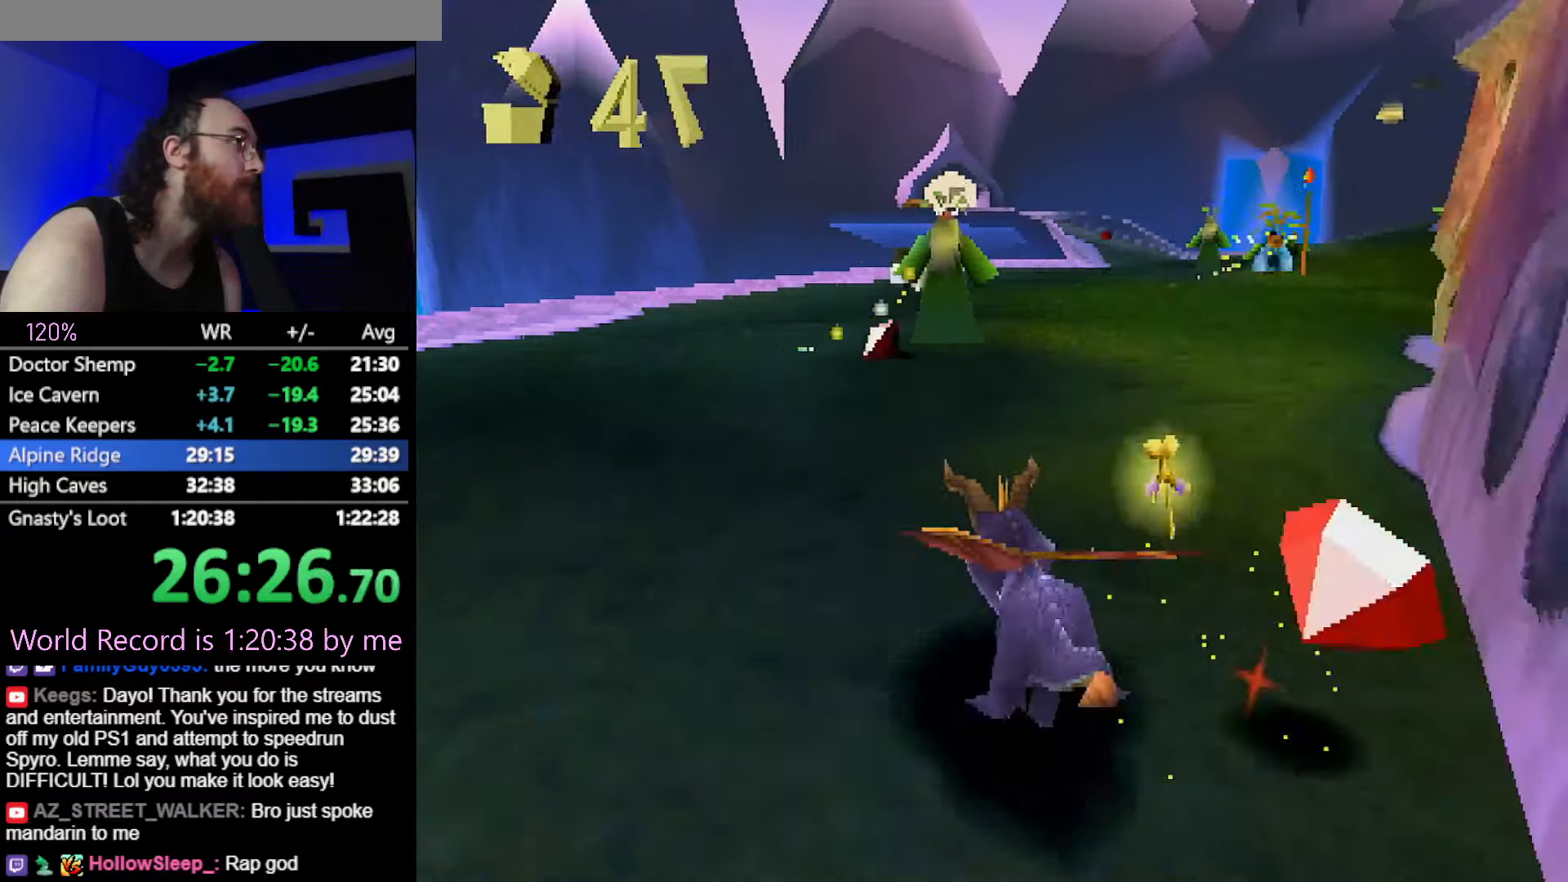
{"buttons": ["SQUARE"], "left_stick": "center", "events": [[133, "left_stick", "right"], [250, "left_stick", "center"], [384, "left_stick", "right"], [484, "left_stick", "center"]]}
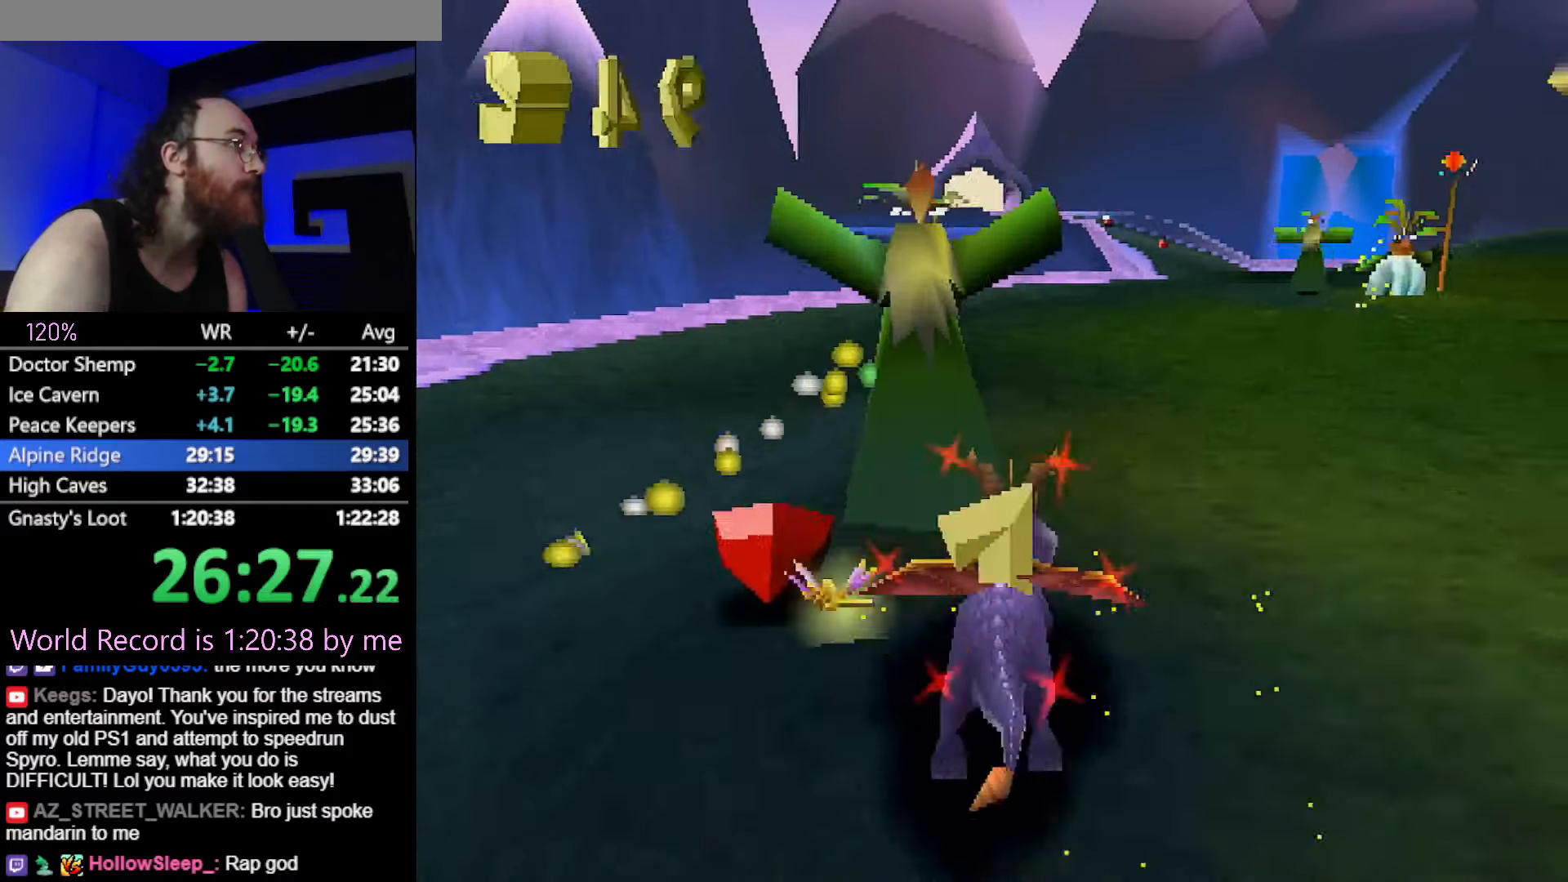
{"buttons": ["SQUARE"], "left_stick": "center", "events": [[201, "left_stick", "up-left"], [267, "left_stick", "center"]]}
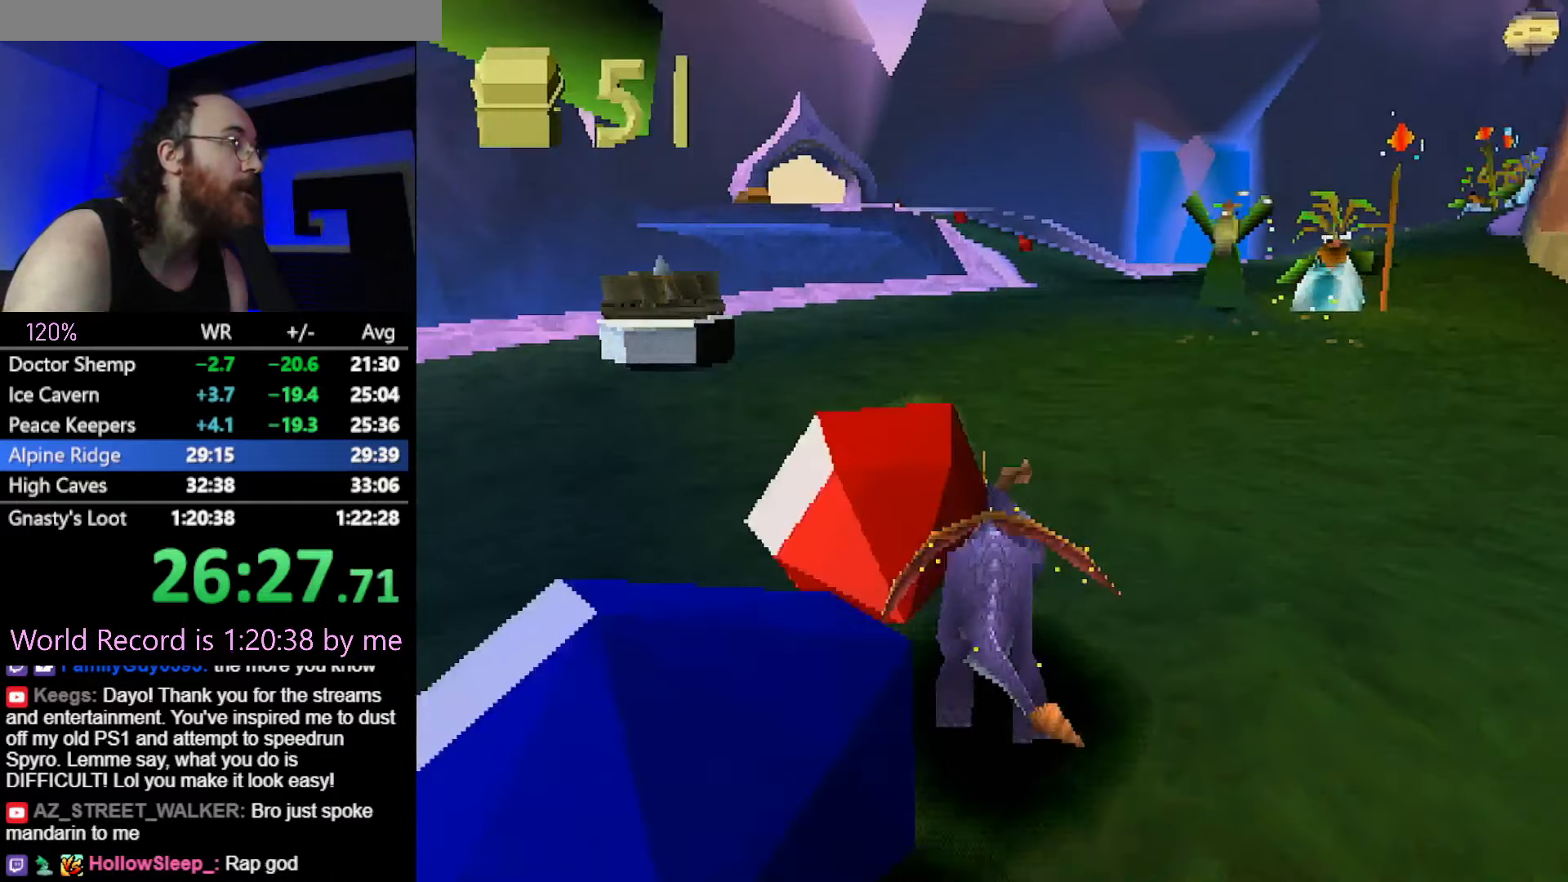
{"buttons": ["SQUARE"], "left_stick": "center", "events": []}
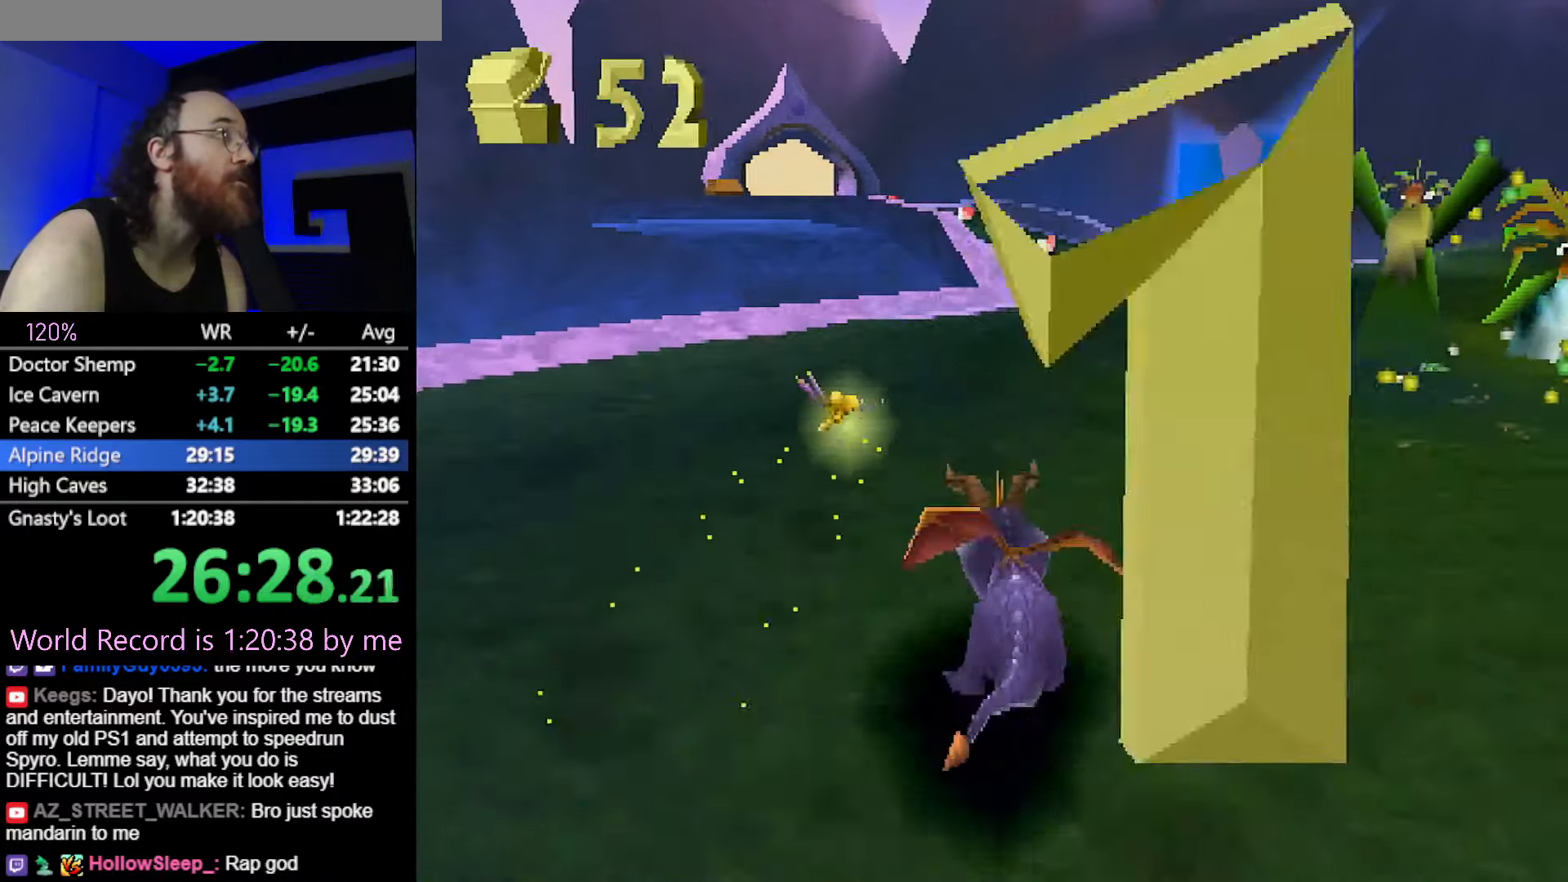
{"buttons": ["SQUARE"], "left_stick": "center", "events": []}
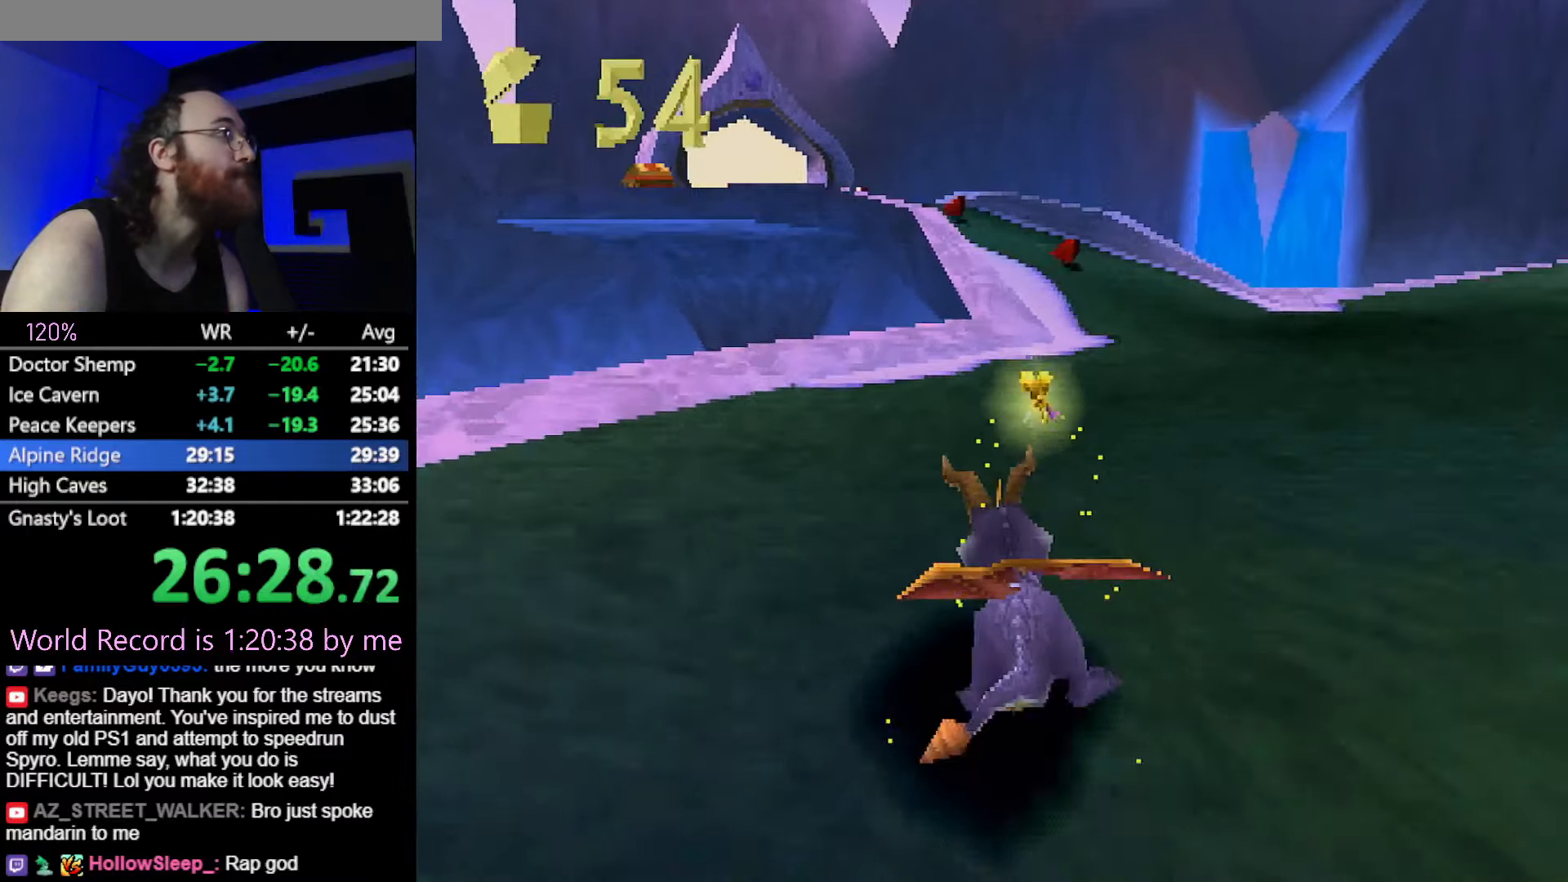
{"buttons": ["CROSS", "SQUARE"], "left_stick": "center", "events": [[434, "CROSS", "down"]]}
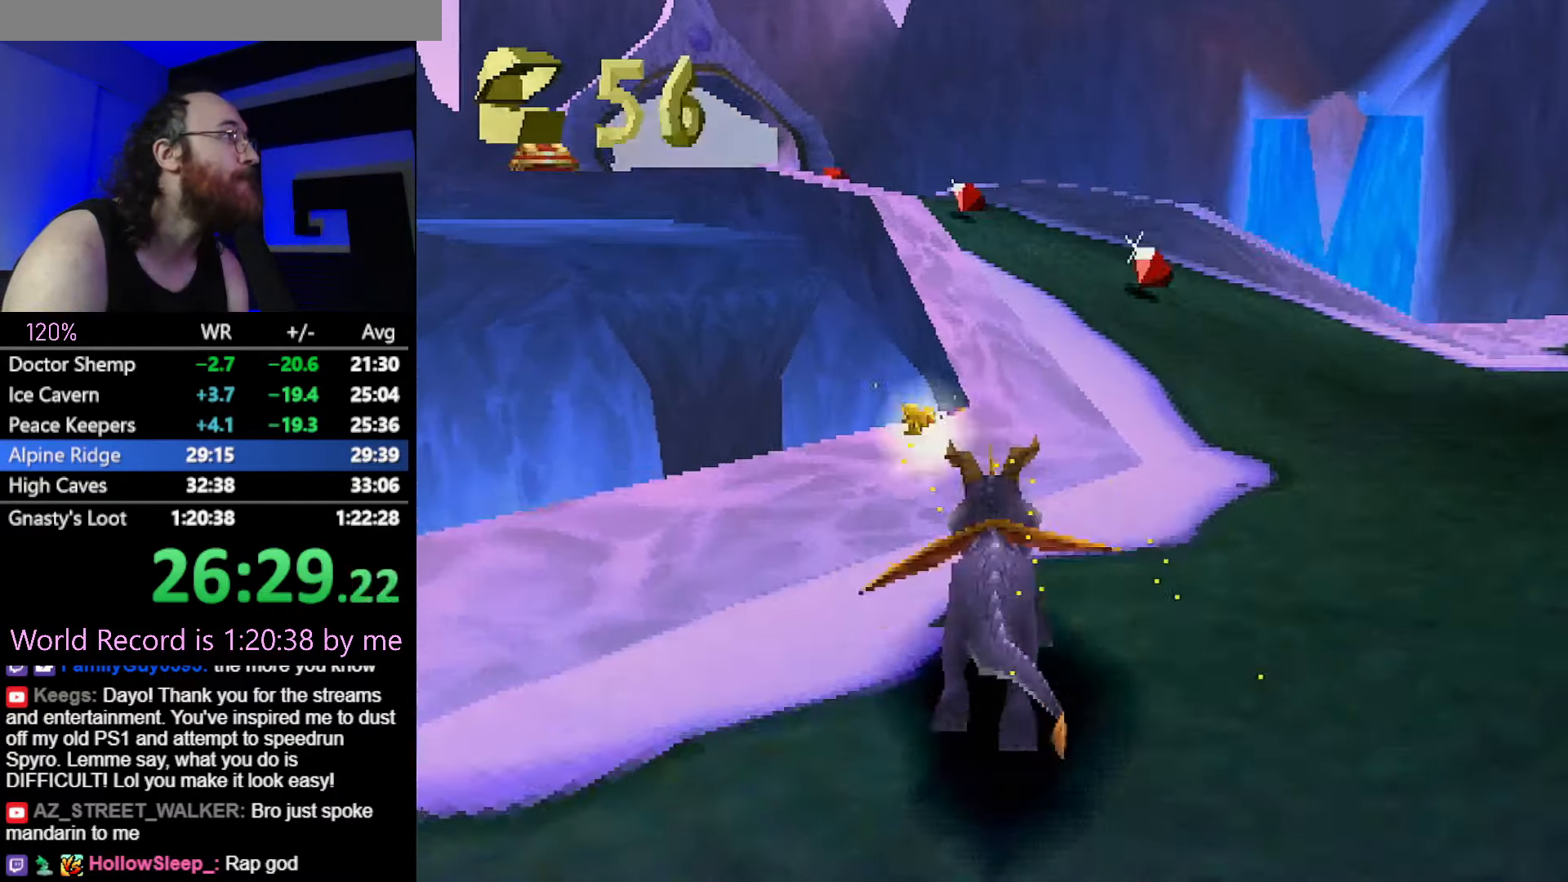
{"buttons": ["CROSS", "SQUARE"], "left_stick": "center", "events": [[134, "left_stick", "up-left"], [418, "left_stick", "center"]]}
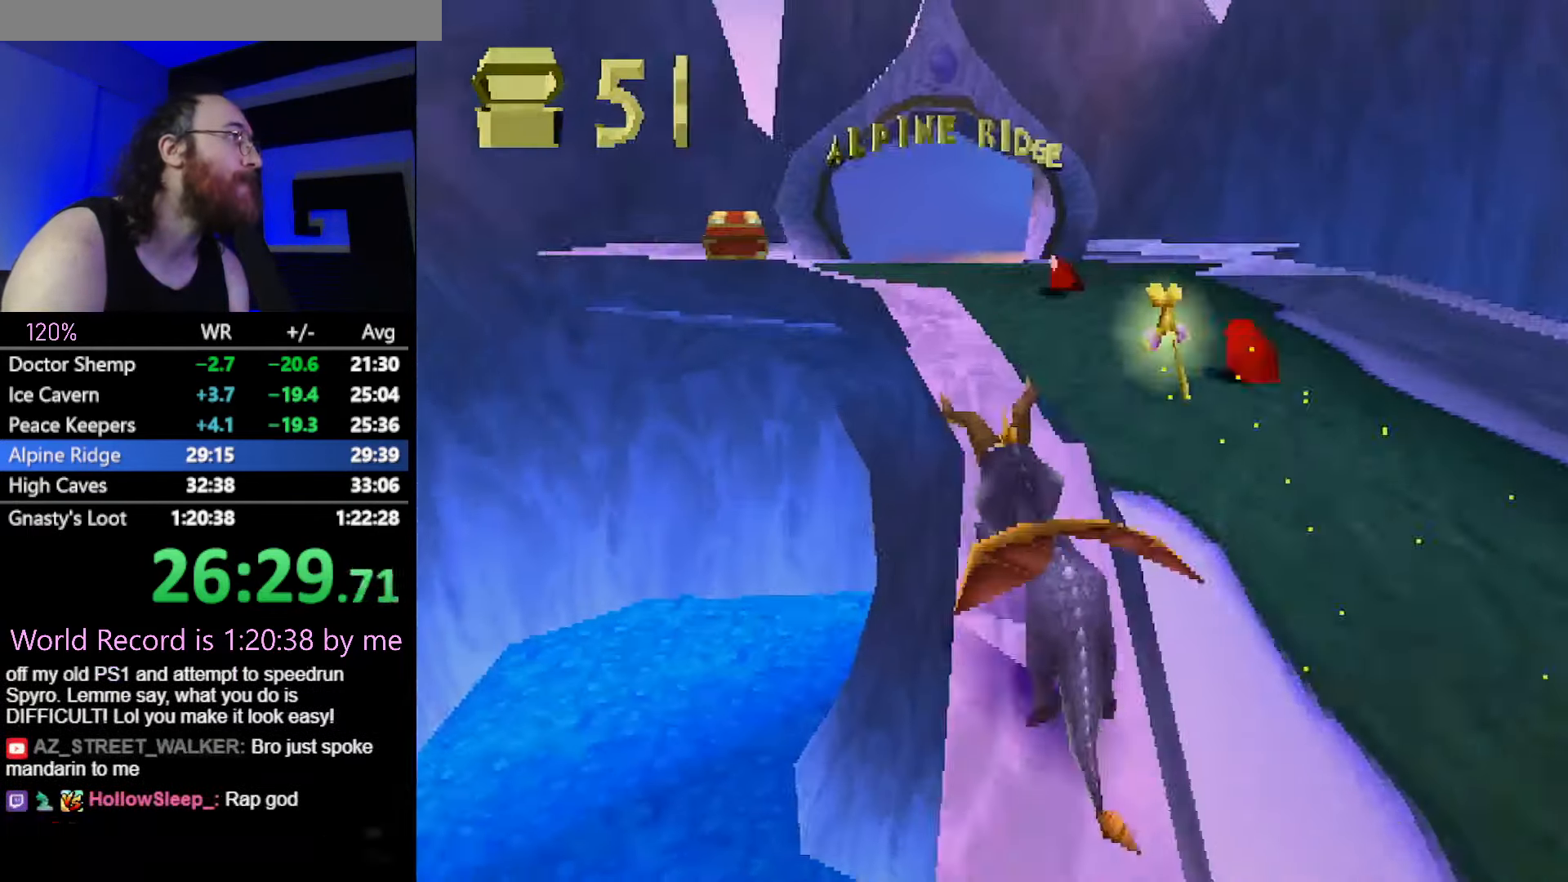
{"buttons": ["SQUARE"], "left_stick": "up-left", "events": [[417, "CROSS", "up"], [450, "left_stick", "up-left"]]}
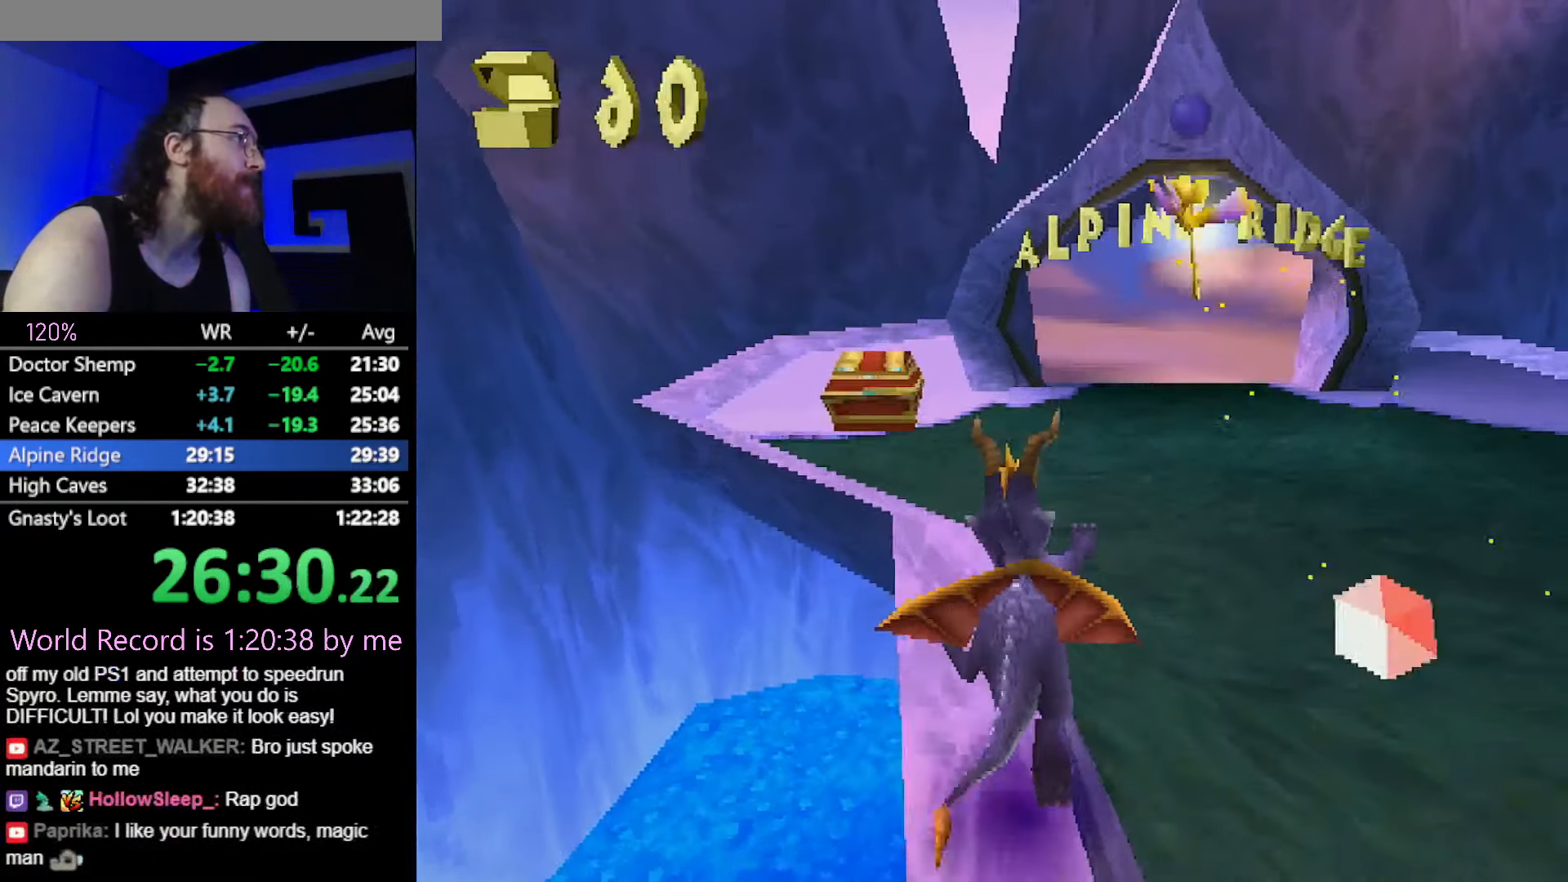
{"buttons": ["CROSS", "SQUARE"], "left_stick": "right", "events": [[84, "left_stick", "center"], [217, "left_stick", "right"], [451, "CROSS", "down"]]}
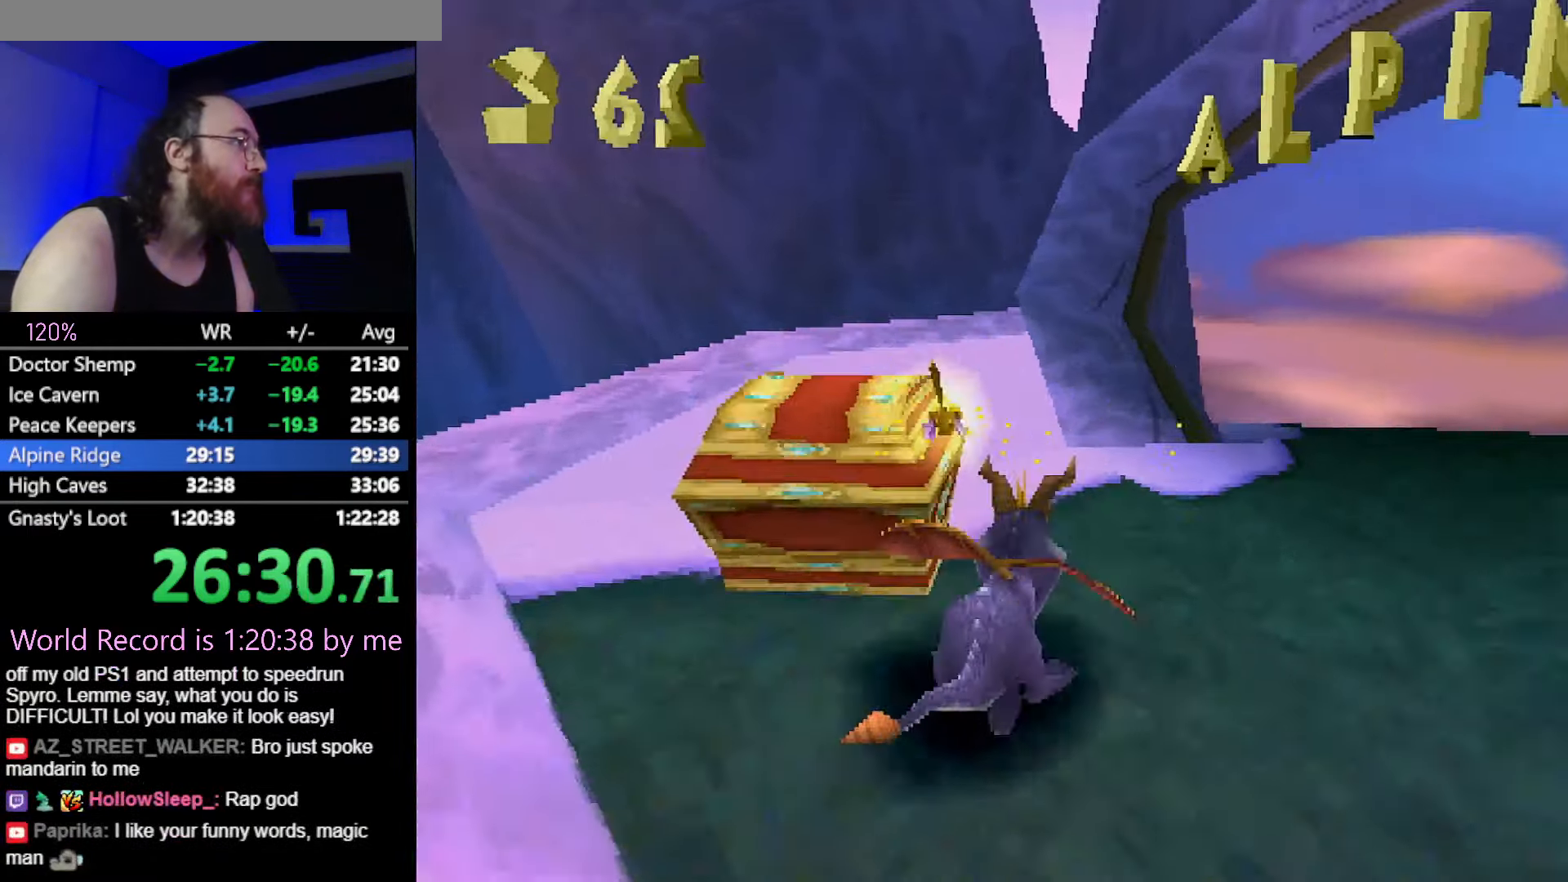
{"buttons": [], "left_stick": "center", "events": [[250, "CROSS", "up"], [250, "left_stick", "center"], [267, "SQUARE", "up"], [350, "CROSS", "down"], [400, "CROSS", "up"]]}
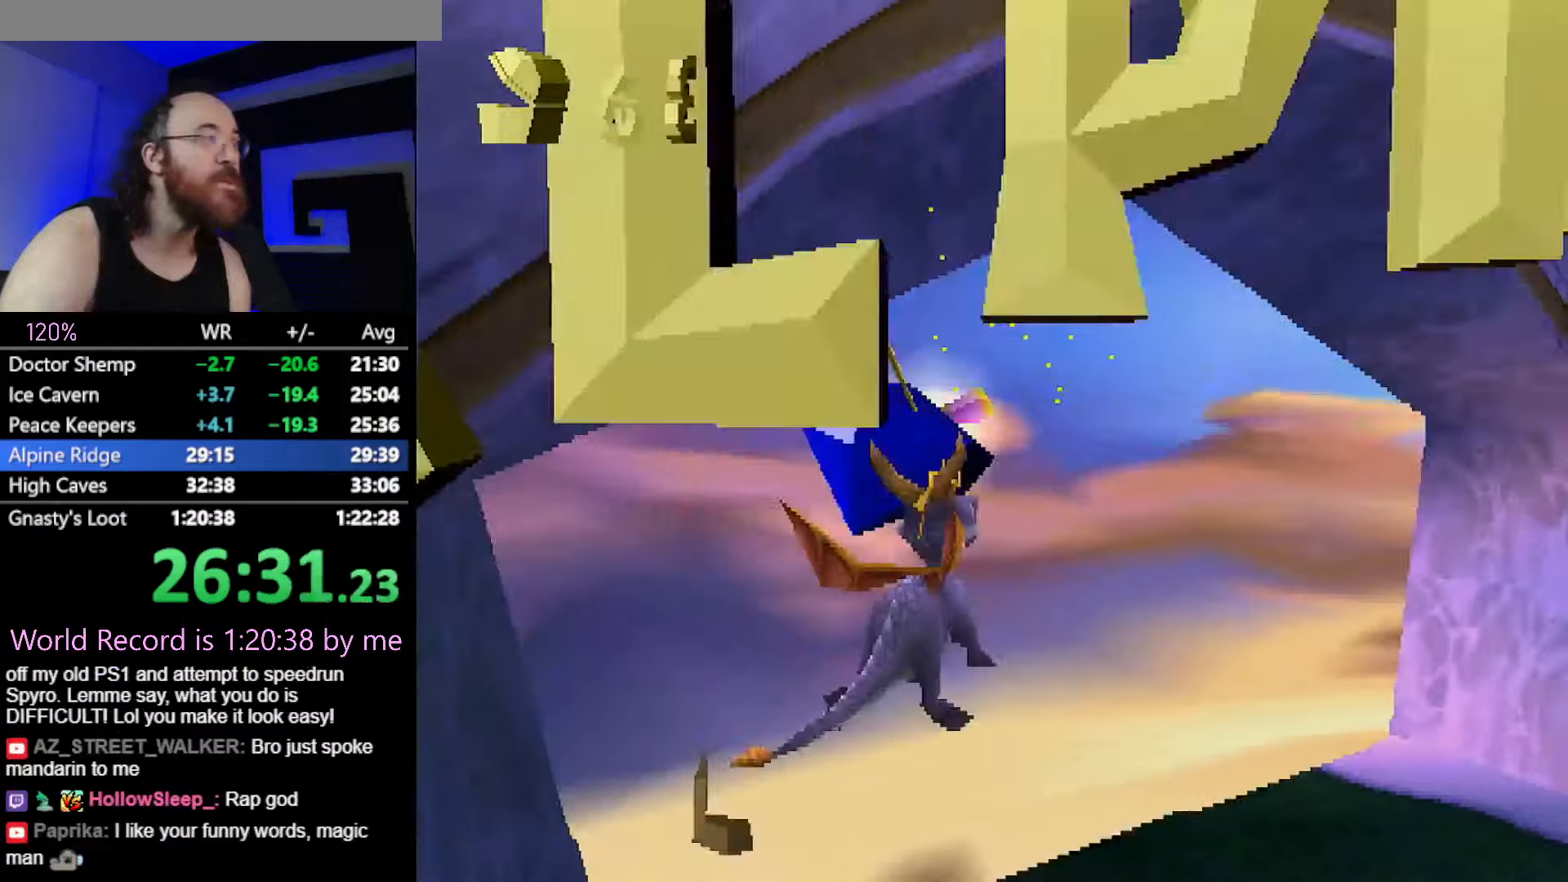
{"buttons": [], "left_stick": "center", "events": [[83, "CROSS", "down"], [167, "CROSS", "up"]]}
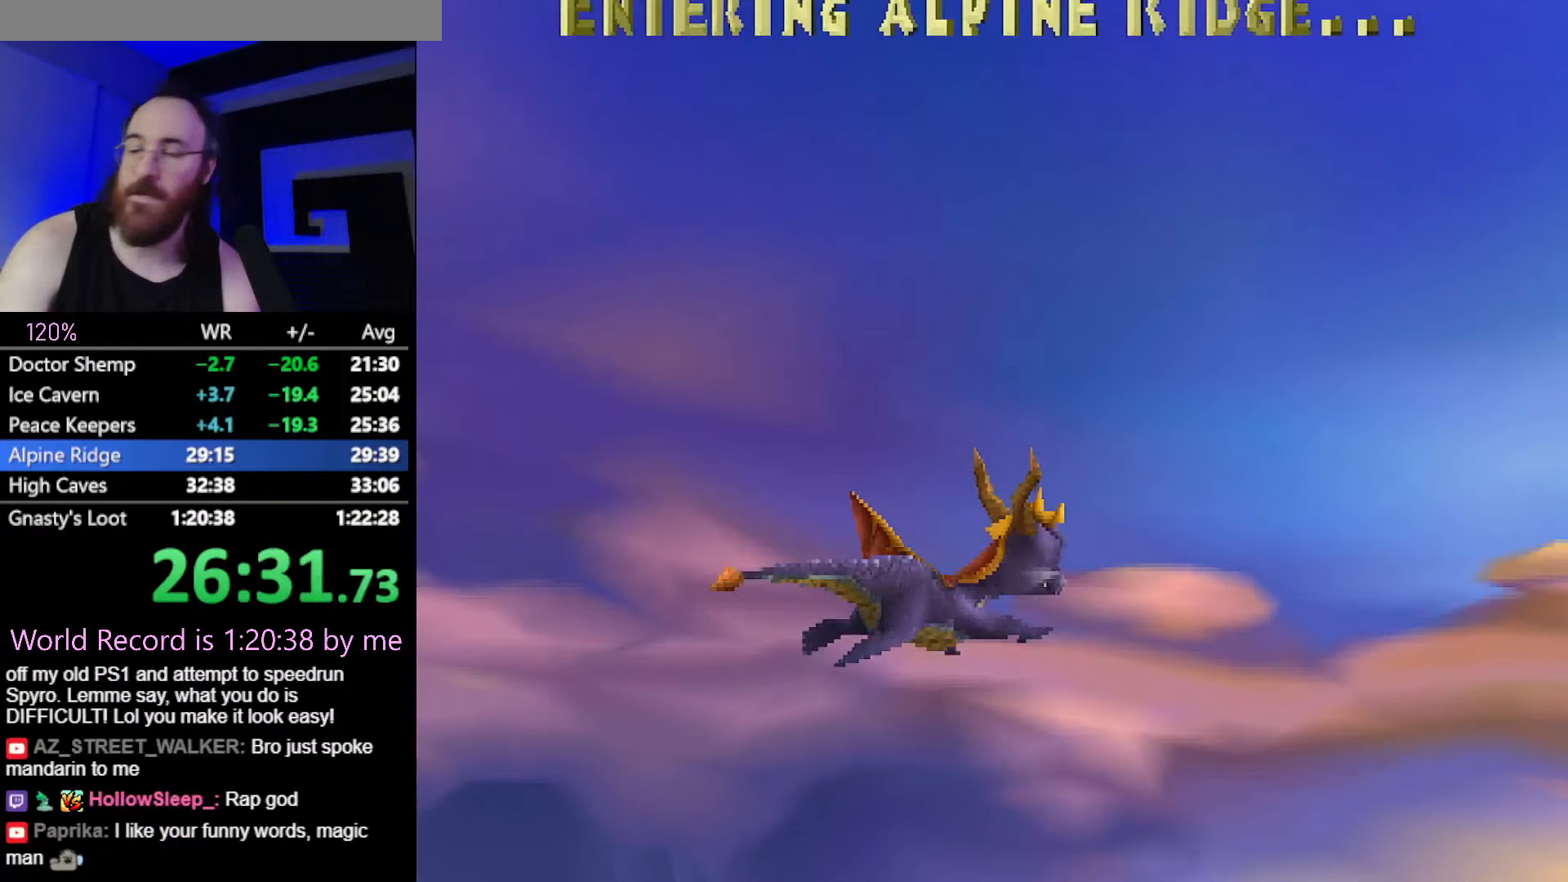
{"buttons": [], "left_stick": "center", "events": []}
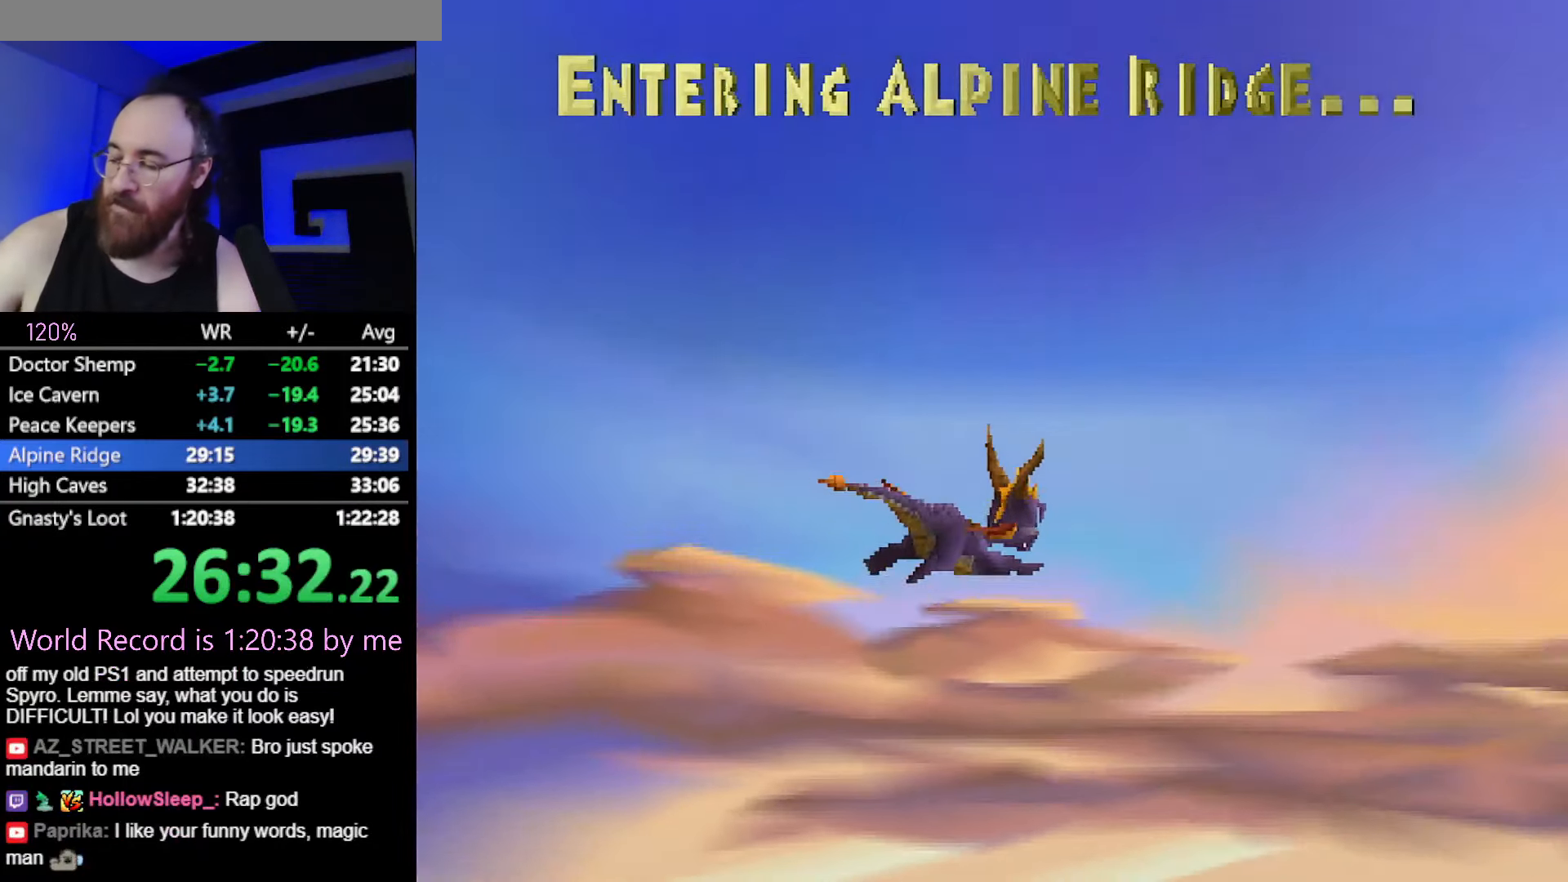
{"buttons": [], "left_stick": "center", "events": []}
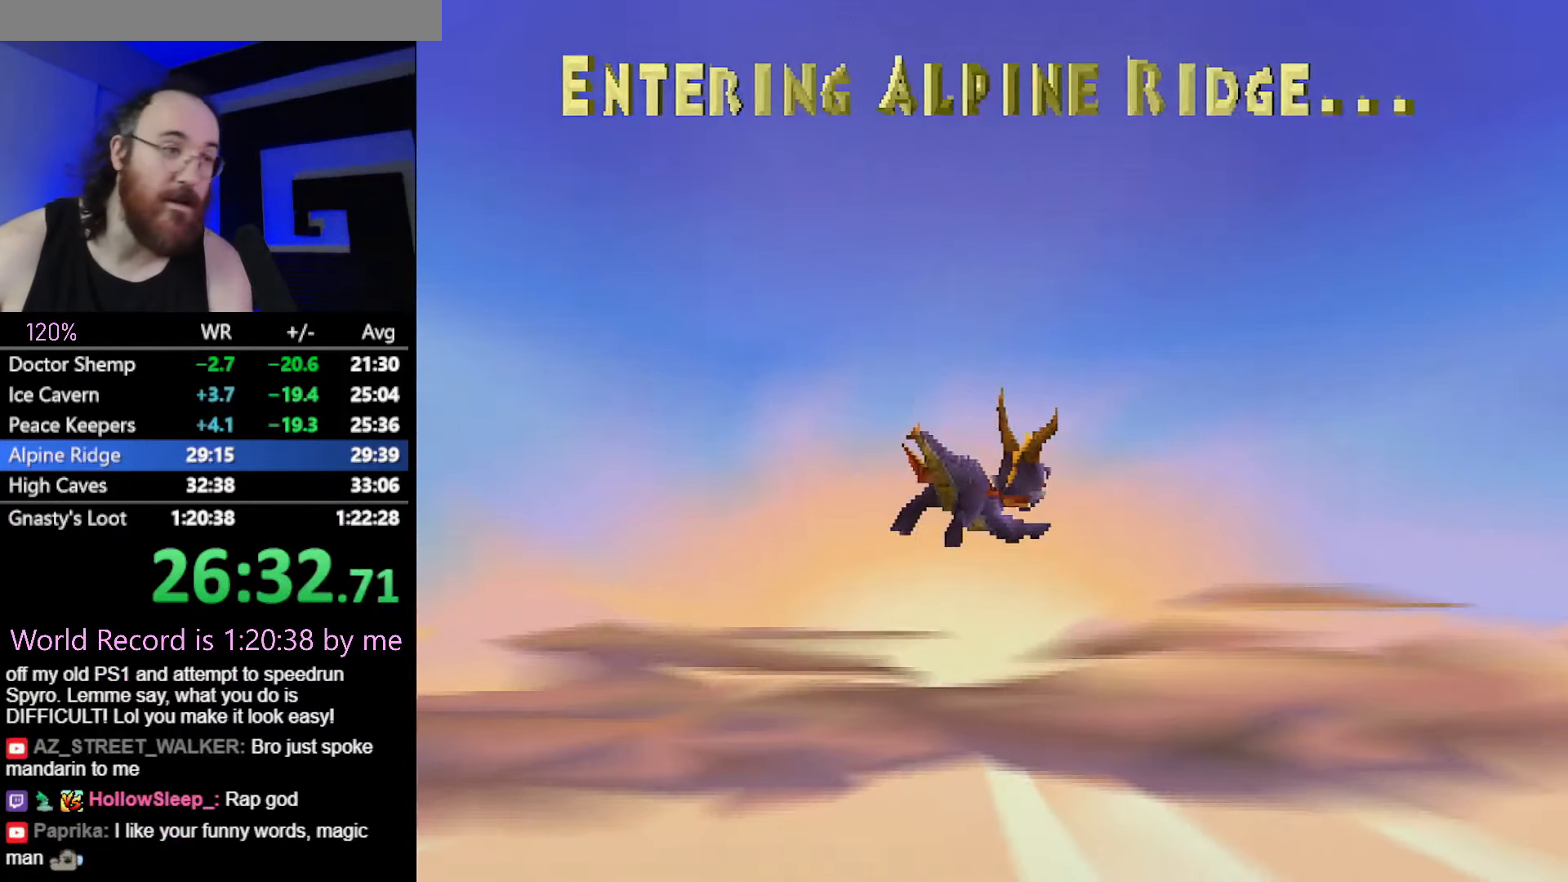
{"buttons": [], "left_stick": "center", "events": []}
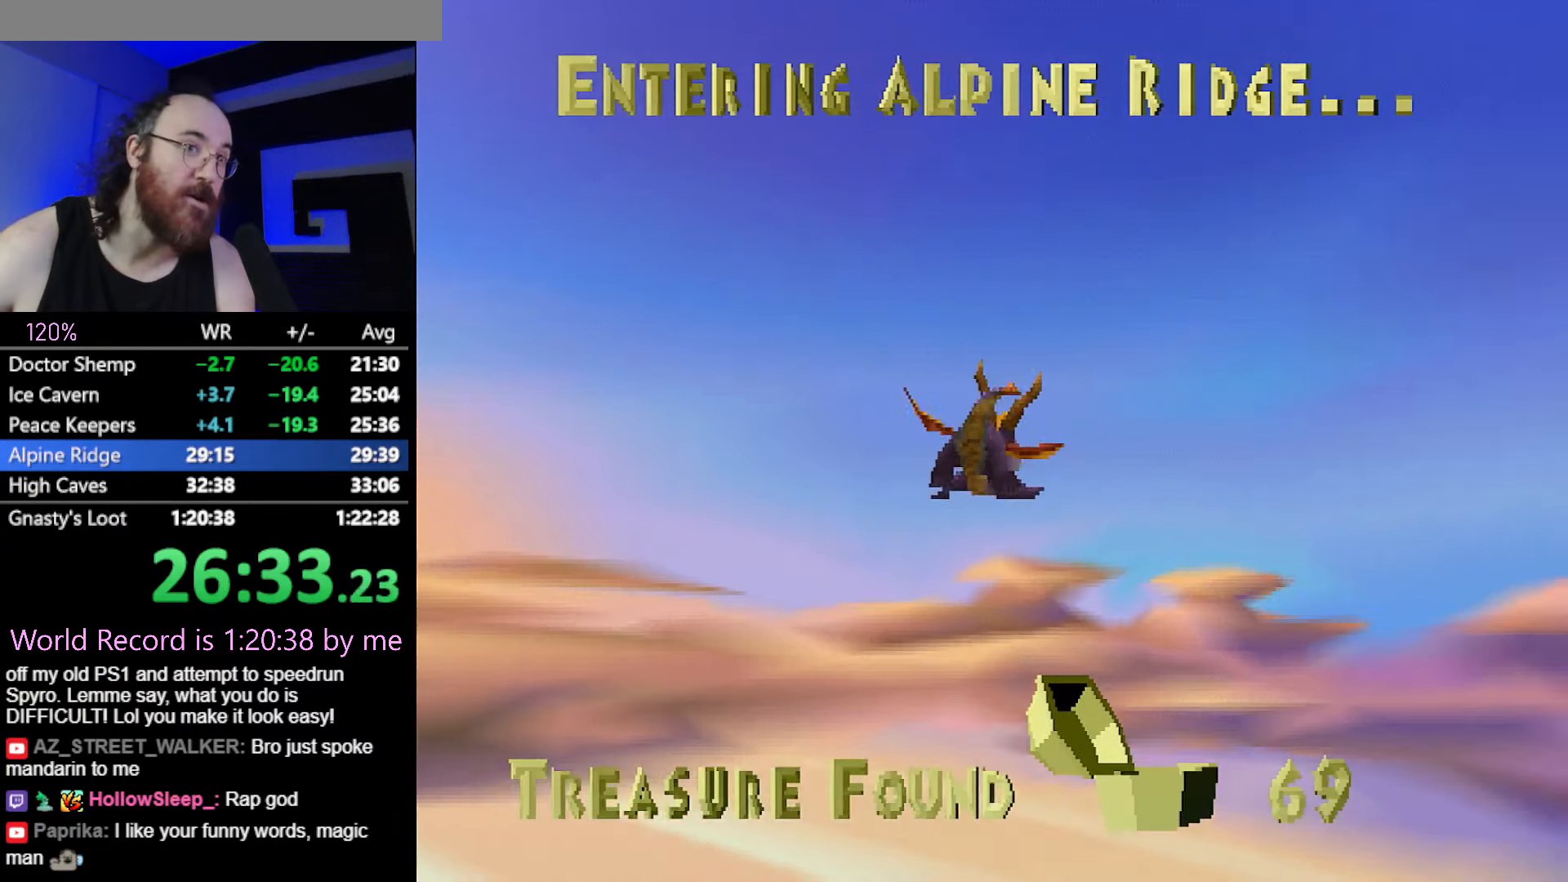
{"buttons": [], "left_stick": "center", "events": []}
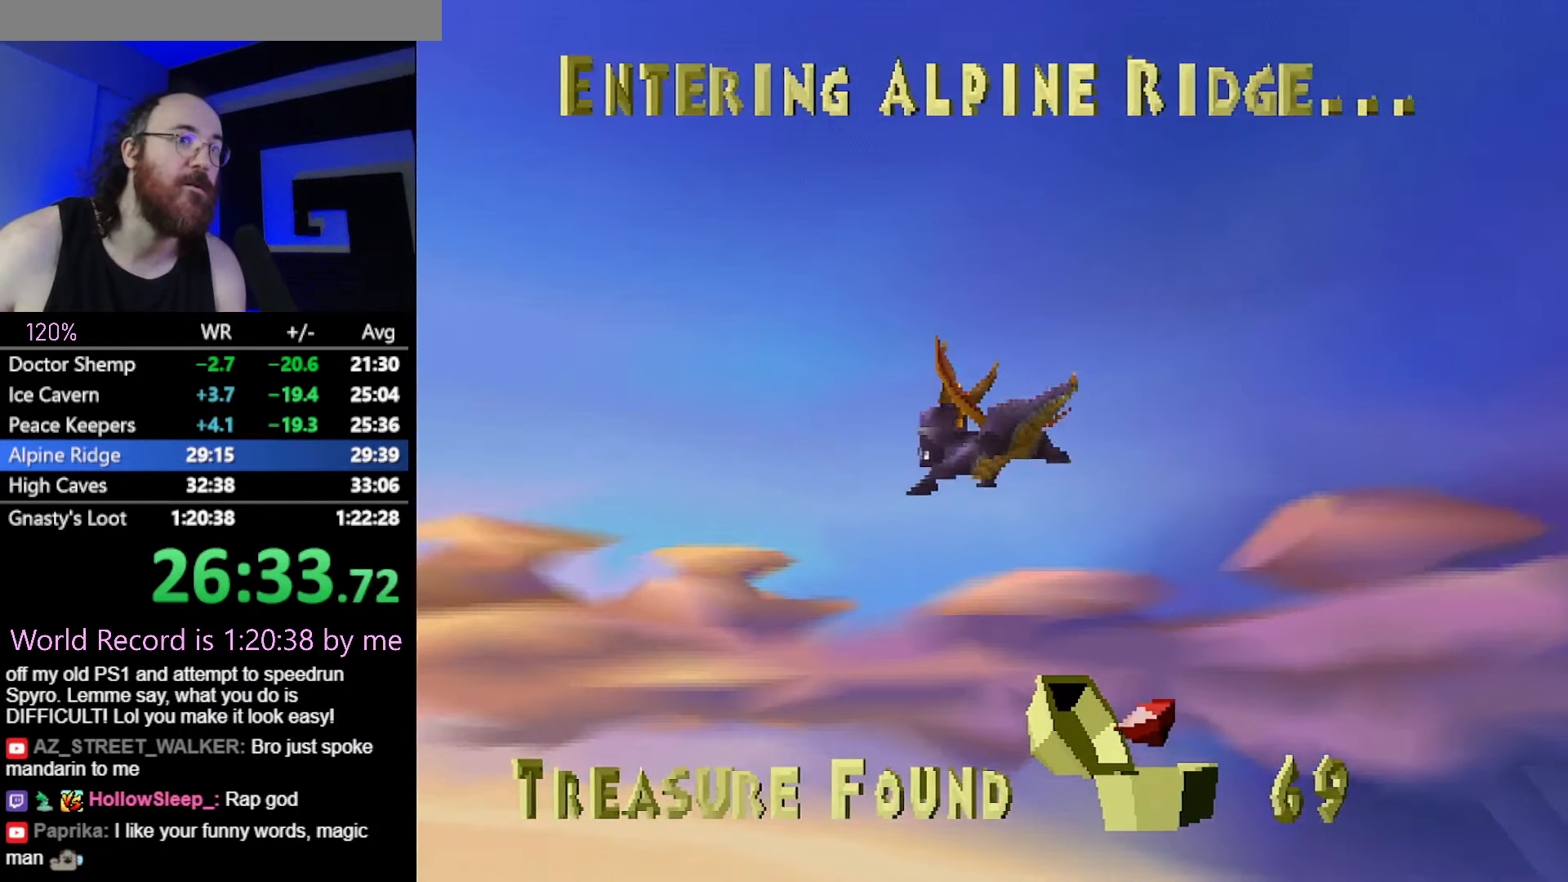
{"buttons": ["CROSS"], "left_stick": "center", "events": [[484, "CROSS", "down"]]}
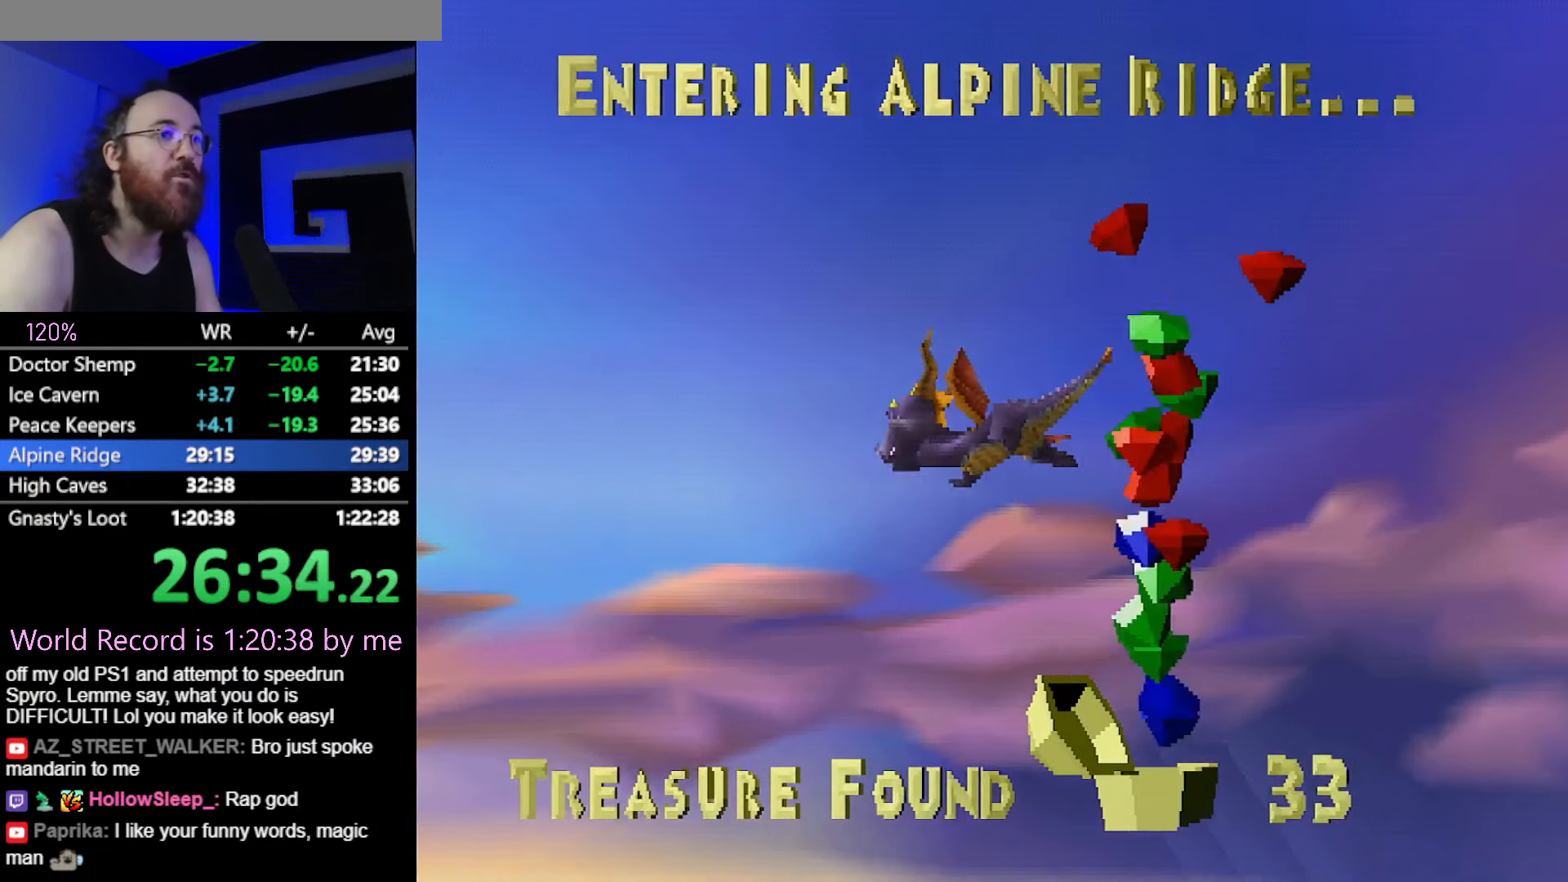
{"buttons": ["CROSS"], "left_stick": "center", "events": [[33, "CROSS", "up"], [217, "CROSS", "down"], [367, "CROSS", "up"], [467, "CROSS", "down"]]}
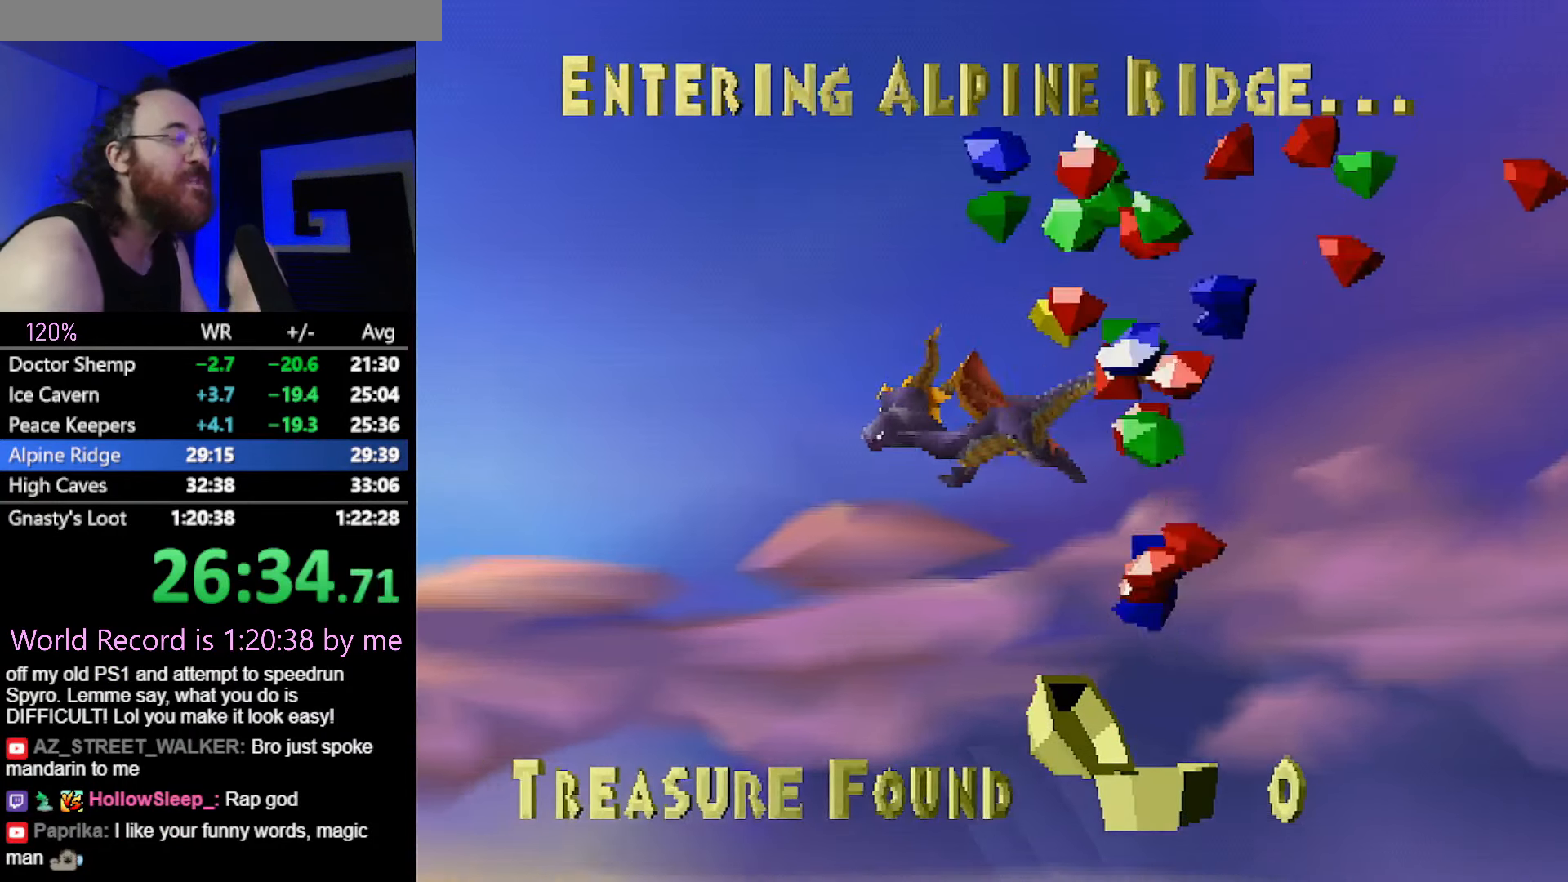
{"buttons": [], "left_stick": "center", "events": [[34, "CROSS", "up"], [167, "CROSS", "down"], [234, "CROSS", "up"]]}
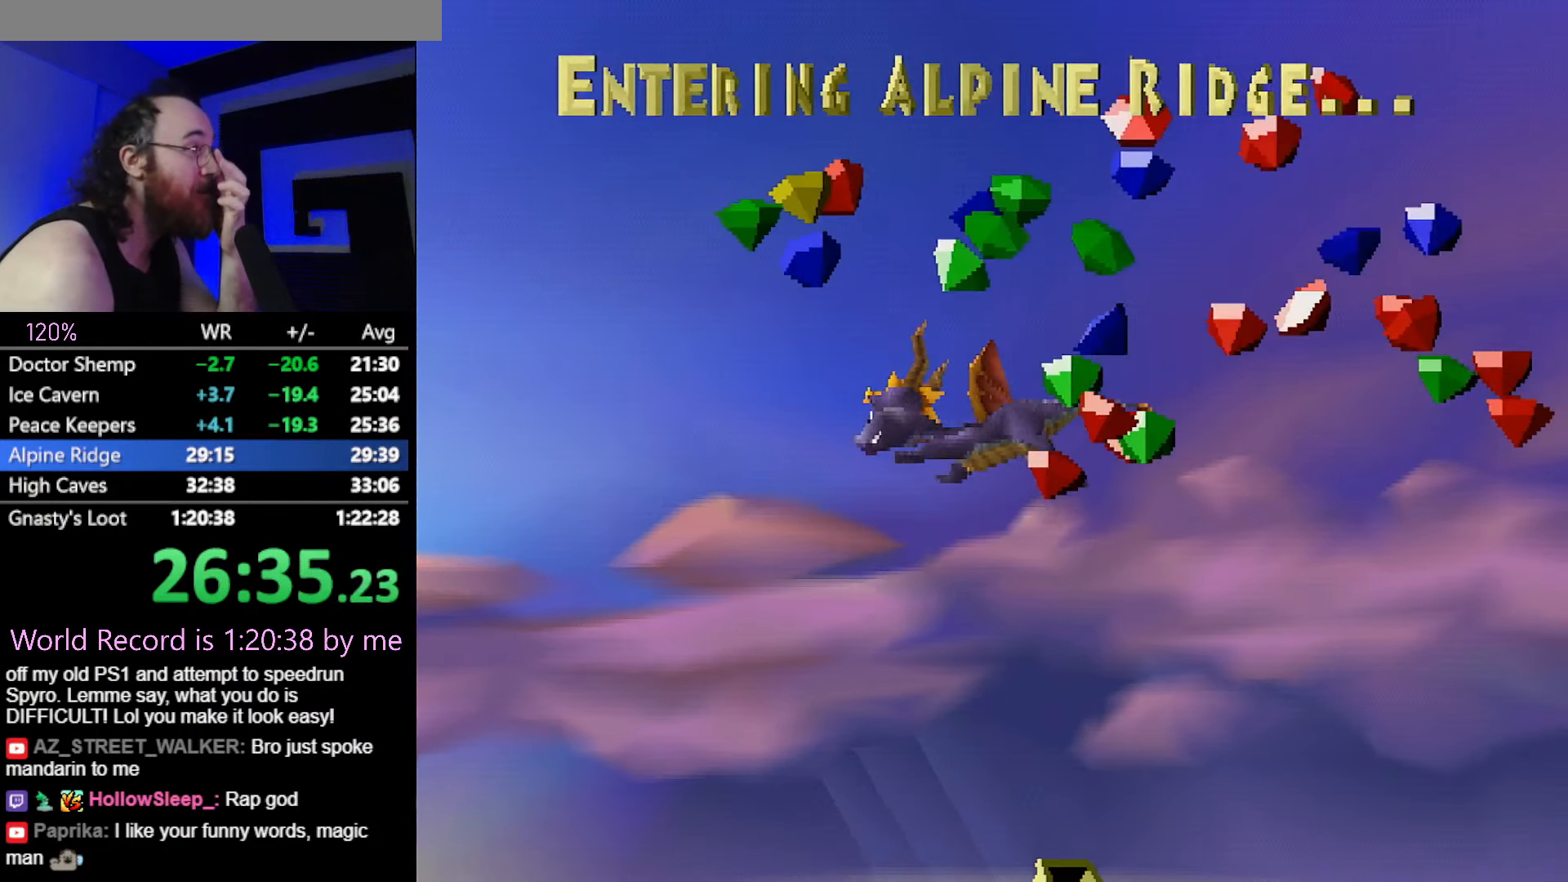
{"buttons": [], "left_stick": "center", "events": []}
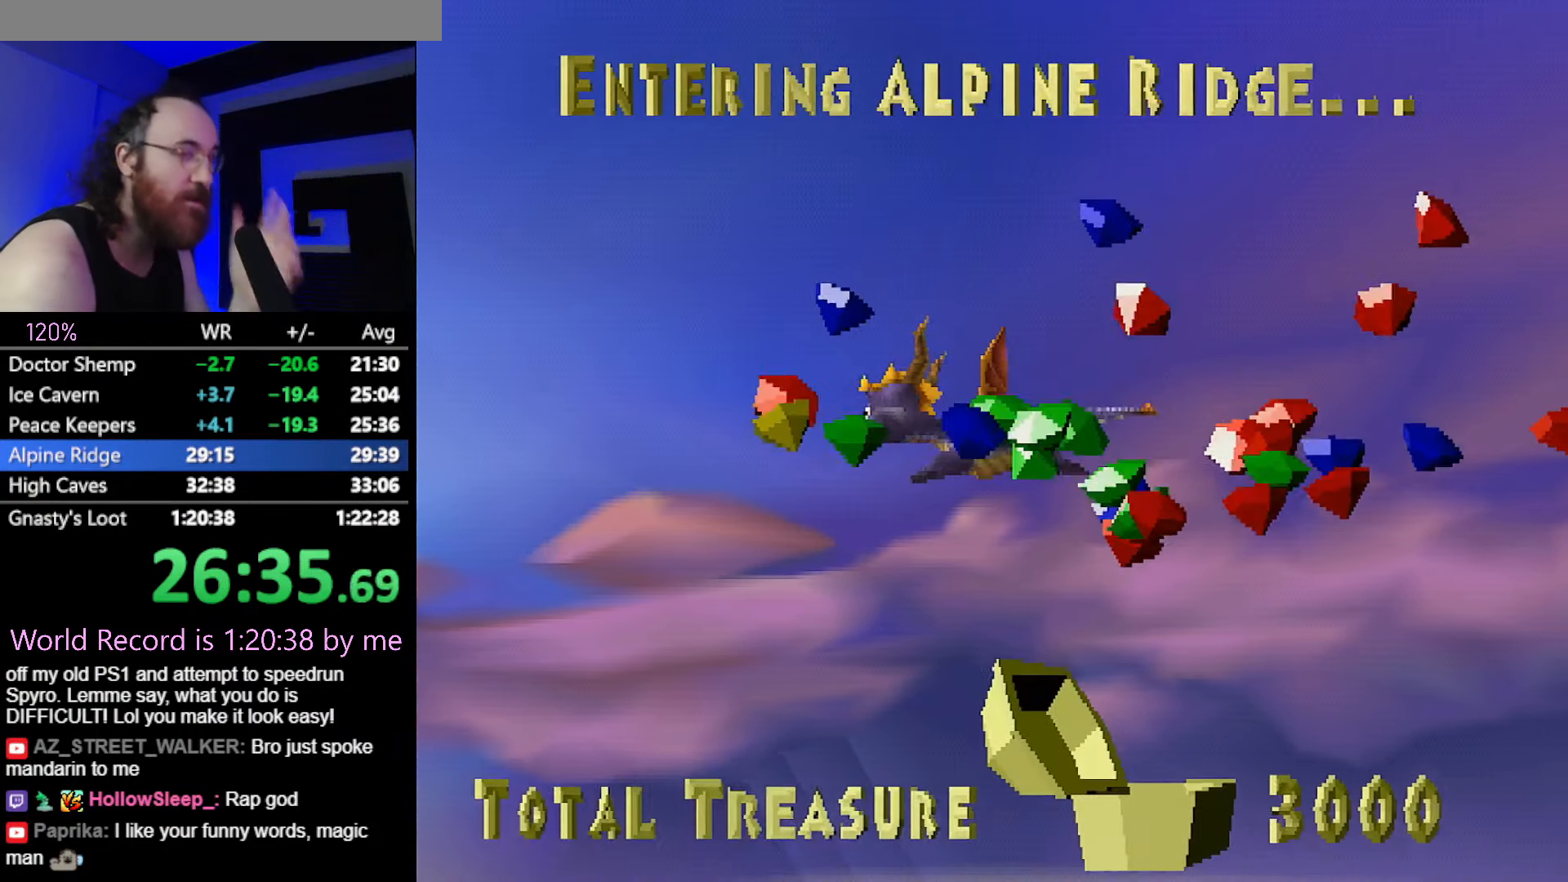
{"buttons": [], "left_stick": "center", "events": []}
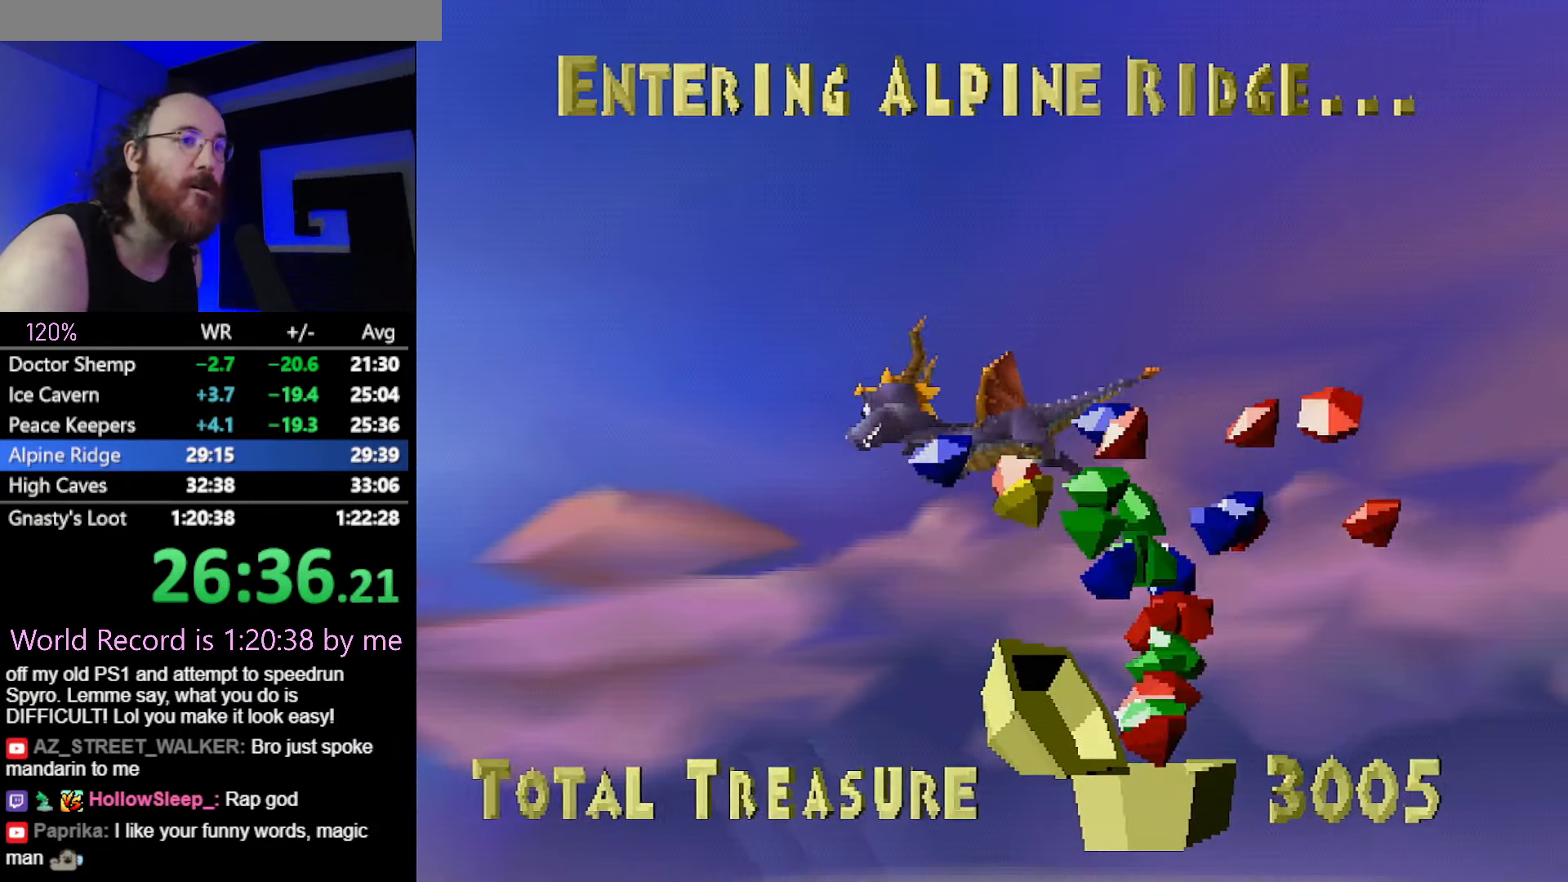
{"buttons": [], "left_stick": "center", "events": []}